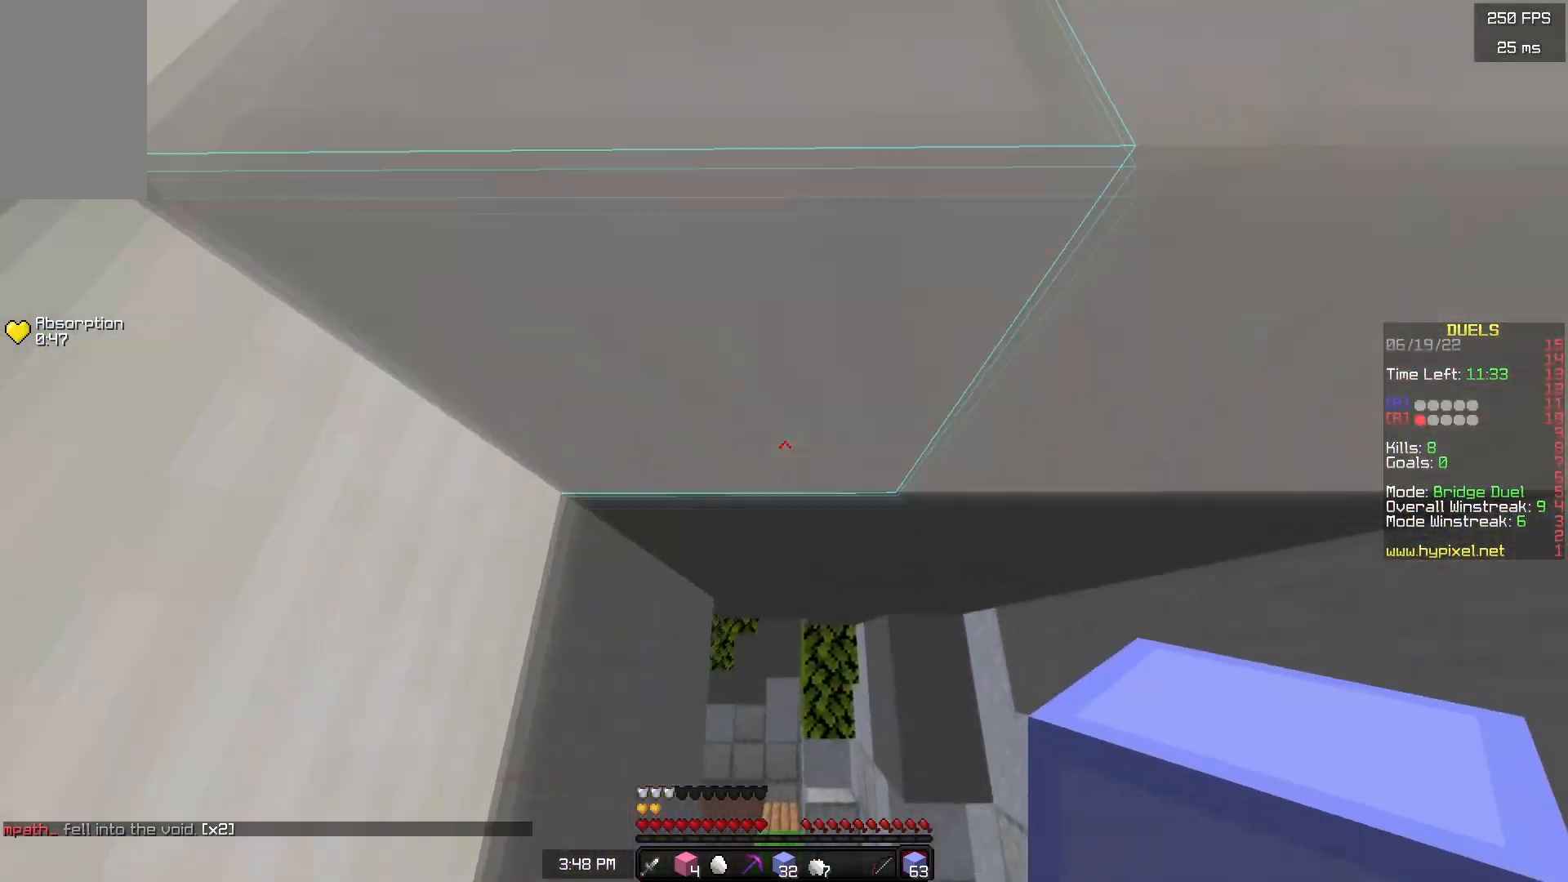
Gameplay with keyboard and mouse; each line is a JSON object with the keys and mouse buttons held at the frame after it. "events" lists presses ("down") and releases ("up") of "a", "d", "s", "space", "w", "mouse_left" and "mouse_right" between this image and that frame as [ms after this image, input, new state], when the widget could be followed in between. "mouse_left", "mouse_right" = the "left", "right" buttons of the "mouse" list. No other keys are recorded. Fast repeated clicks can show as one long hold. Mouse movement is not recorded.
{"keys": [], "mouse": [], "events": [[33, "d", "up"], [100, "w", "up"]]}
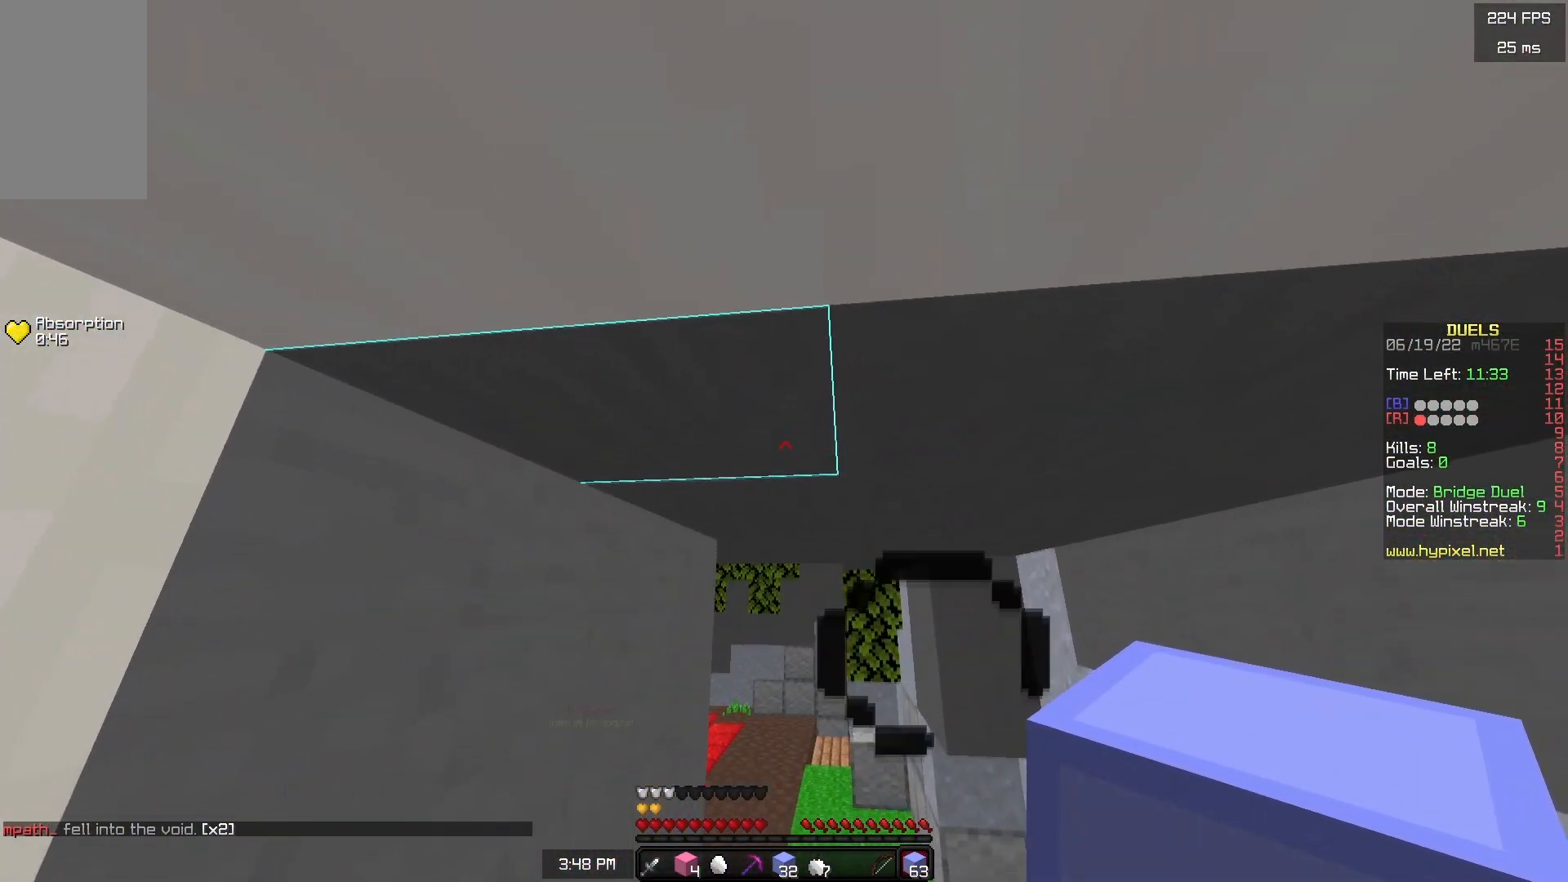
{"keys": ["a", "s"], "mouse": [], "events": [[200, "s", "down"], [317, "a", "down"]]}
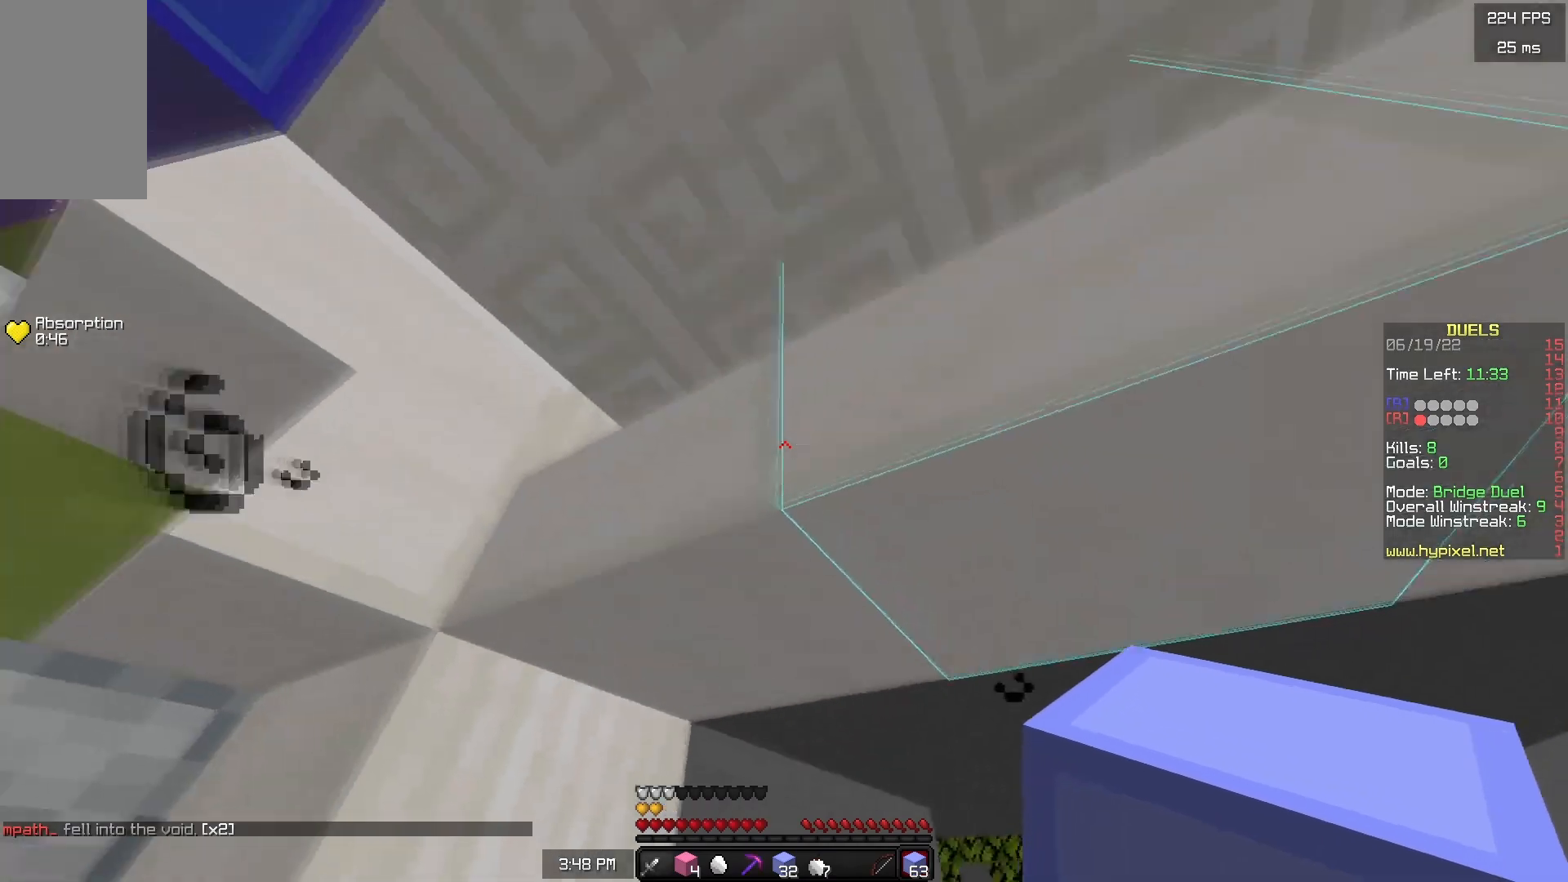
{"keys": ["d"], "mouse": [], "events": [[183, "mouse_right", "down"], [300, "a", "up"], [350, "d", "down"], [433, "mouse_right", "up"], [483, "s", "up"]]}
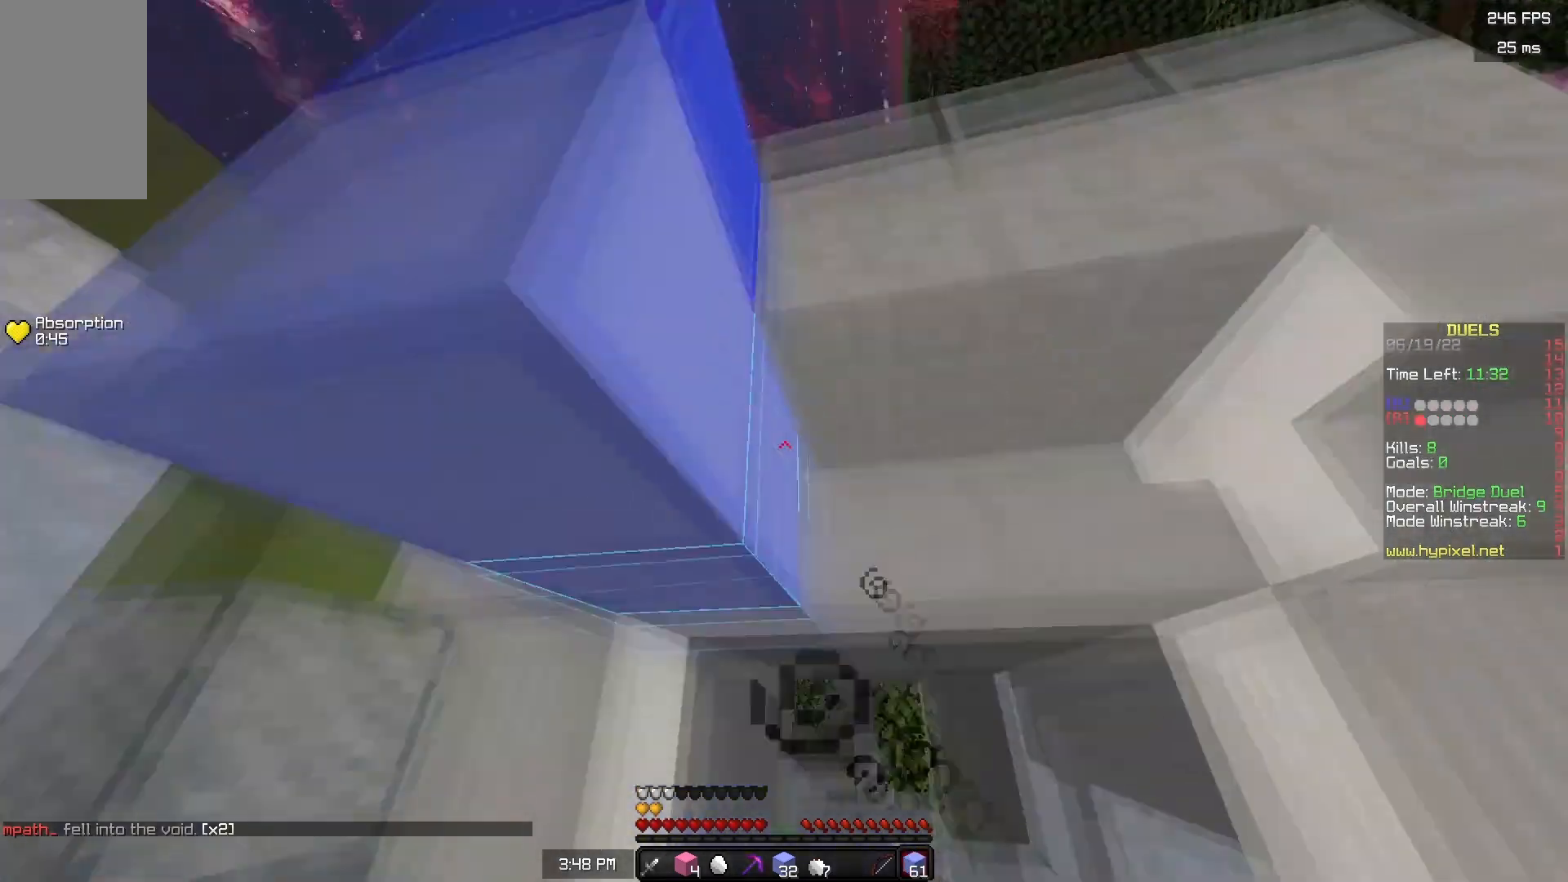
{"keys": [], "mouse": [], "events": [[200, "mouse_right", "down"], [217, "a", "down"], [217, "d", "up"], [217, "s", "down"], [383, "mouse_right", "up"], [467, "a", "up"], [467, "s", "up"]]}
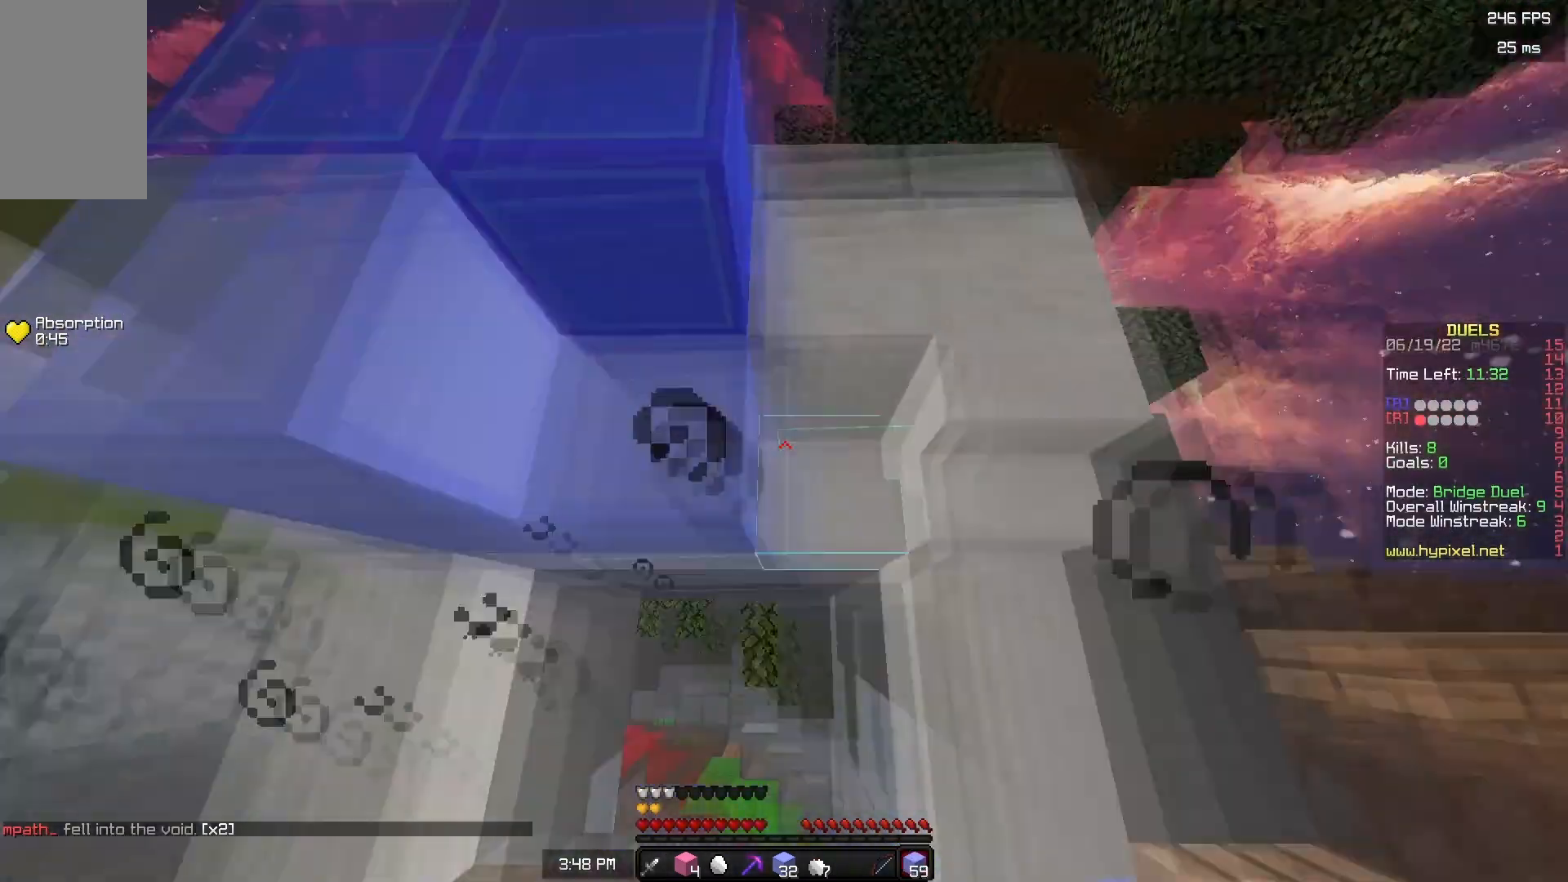
{"keys": ["a"], "mouse": [], "events": [[67, "w", "down"], [167, "mouse_right", "down"], [233, "w", "up"], [283, "a", "down"], [317, "s", "down"], [367, "s", "up"], [400, "mouse_right", "up"]]}
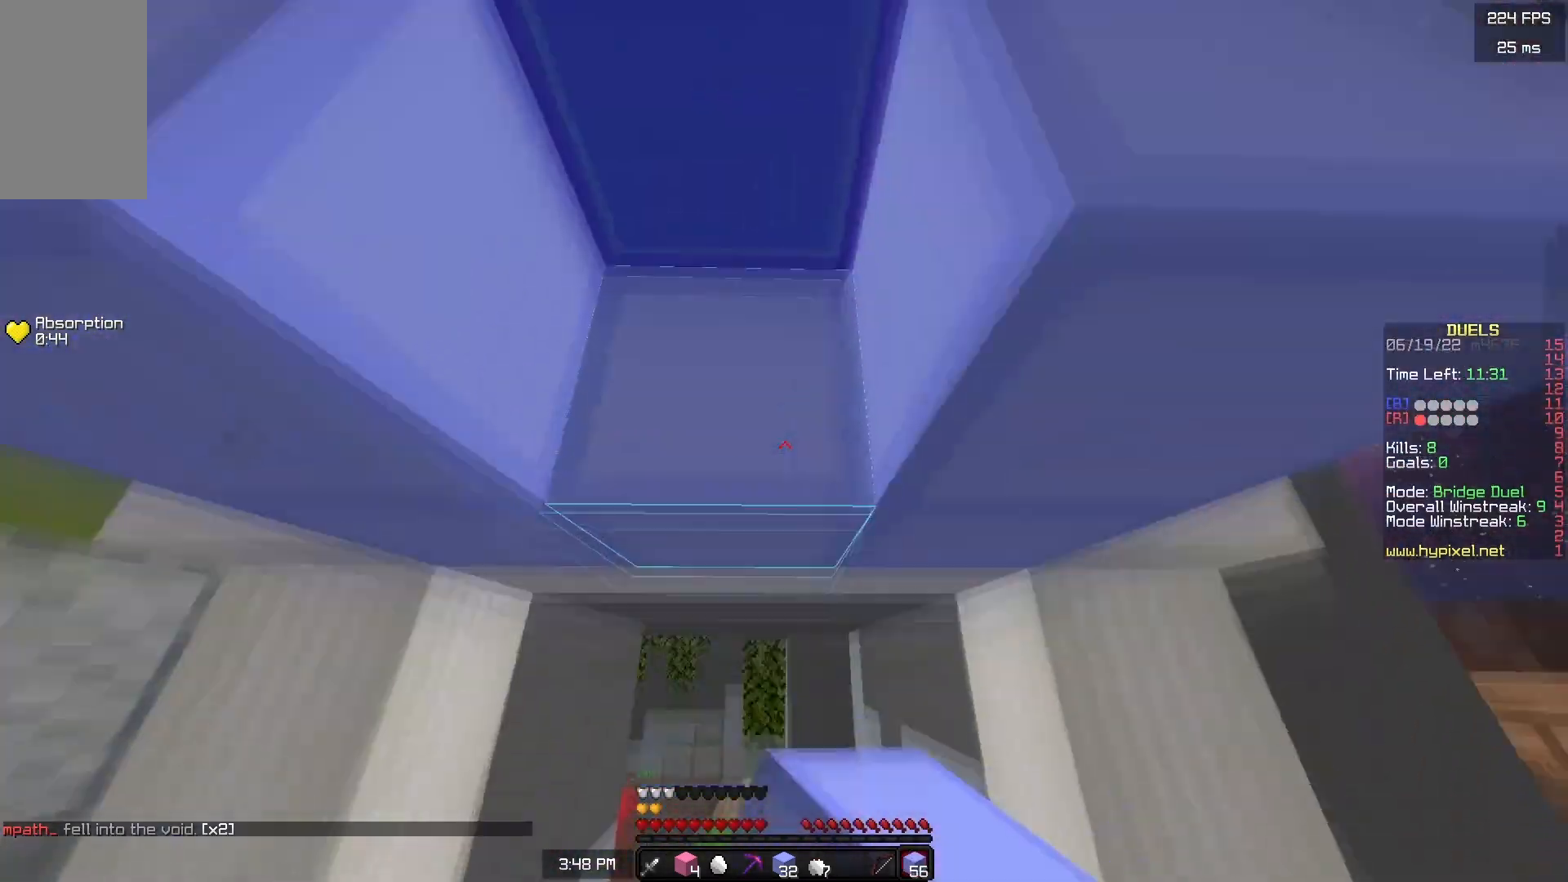
{"keys": ["w"], "mouse": [], "events": [[133, "mouse_right", "down"], [167, "a", "up"], [183, "mouse_right", "up"], [267, "d", "down"], [300, "mouse_right", "down"], [383, "mouse_right", "up"], [450, "d", "up"], [467, "w", "down"]]}
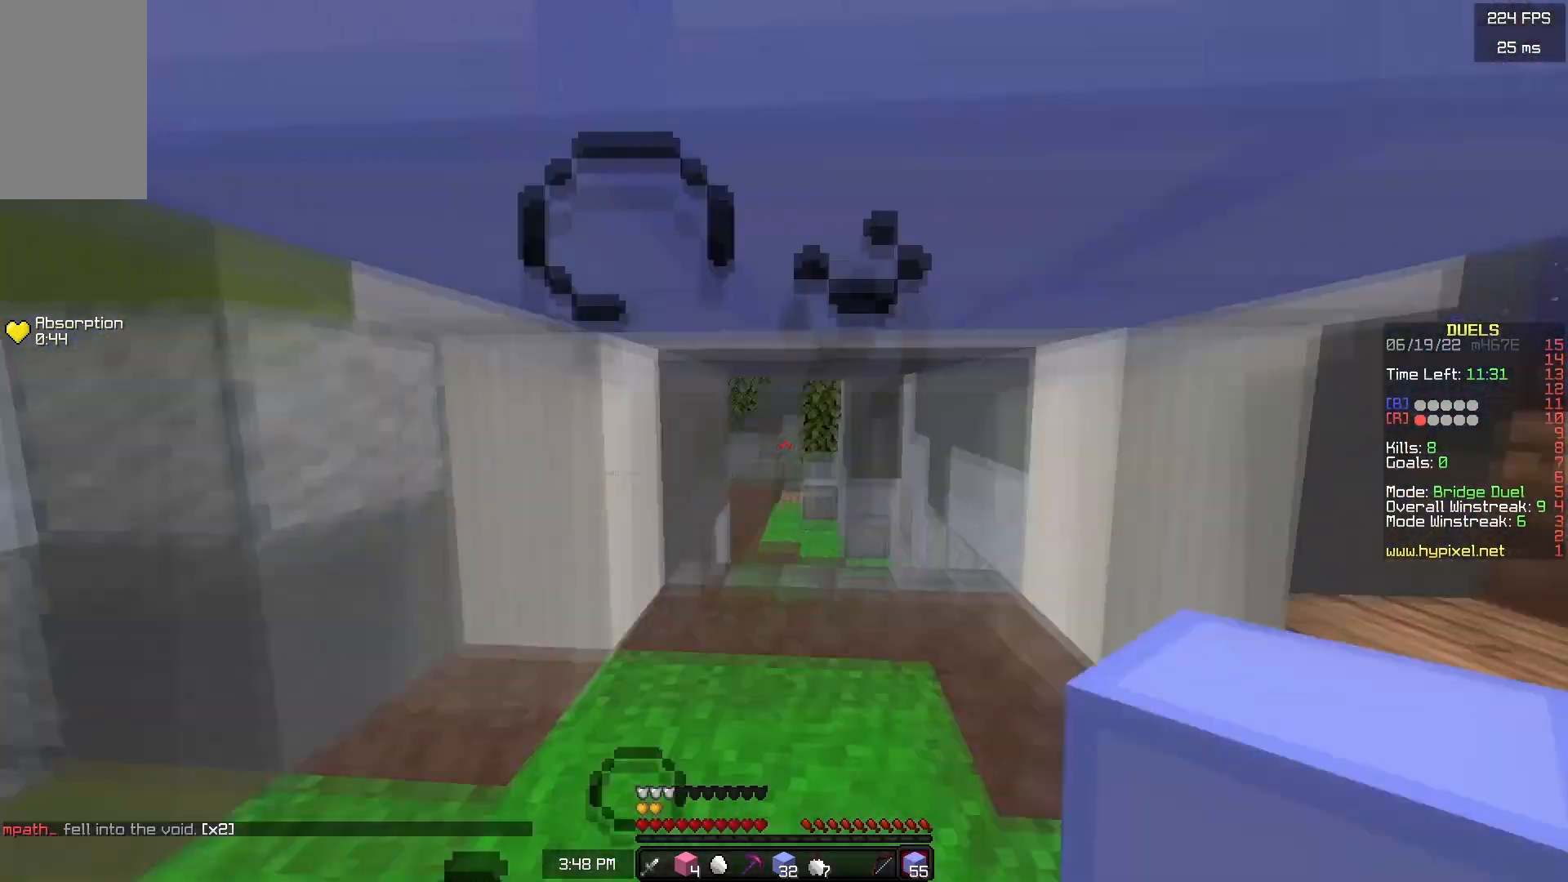
{"keys": ["w"], "mouse": [], "events": []}
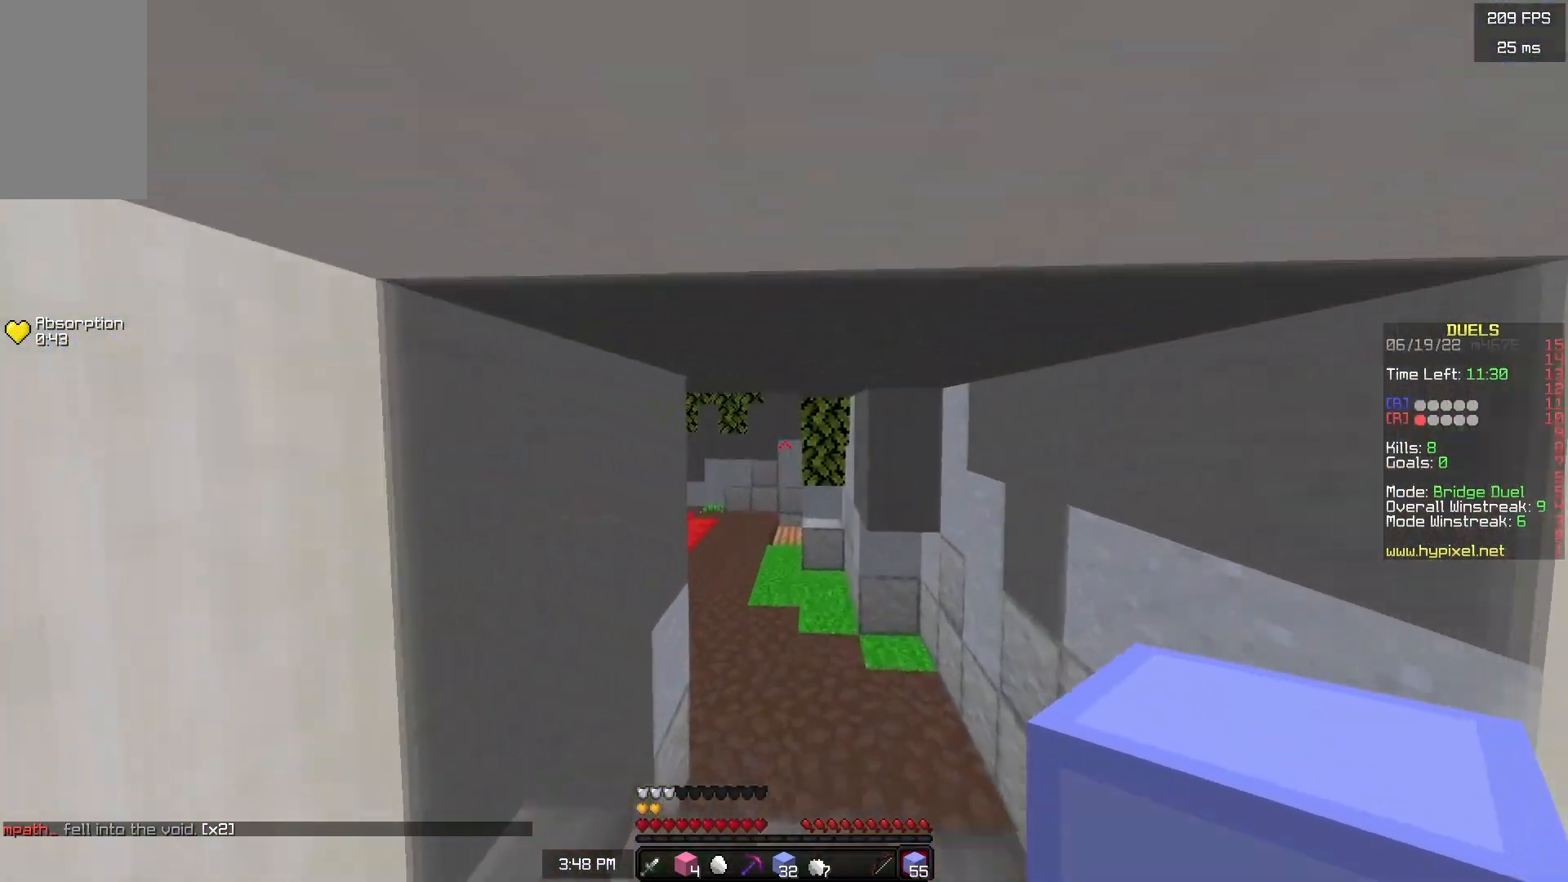
{"keys": ["s"], "mouse": [], "events": [[317, "w", "up"], [383, "d", "down"], [417, "s", "down"], [483, "d", "up"]]}
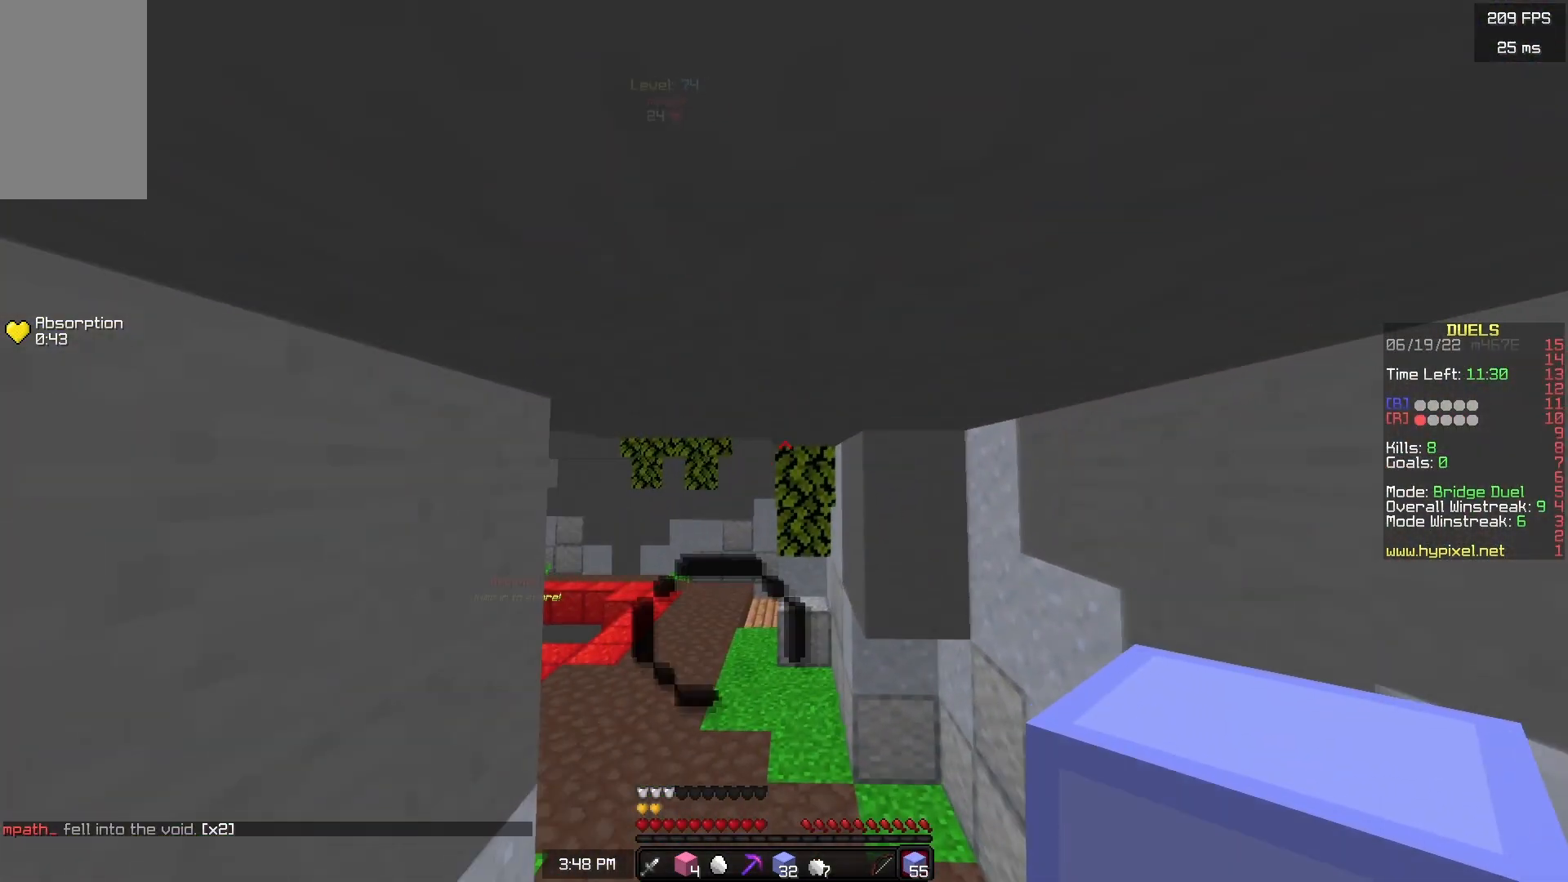
{"keys": ["s"], "mouse": [], "events": []}
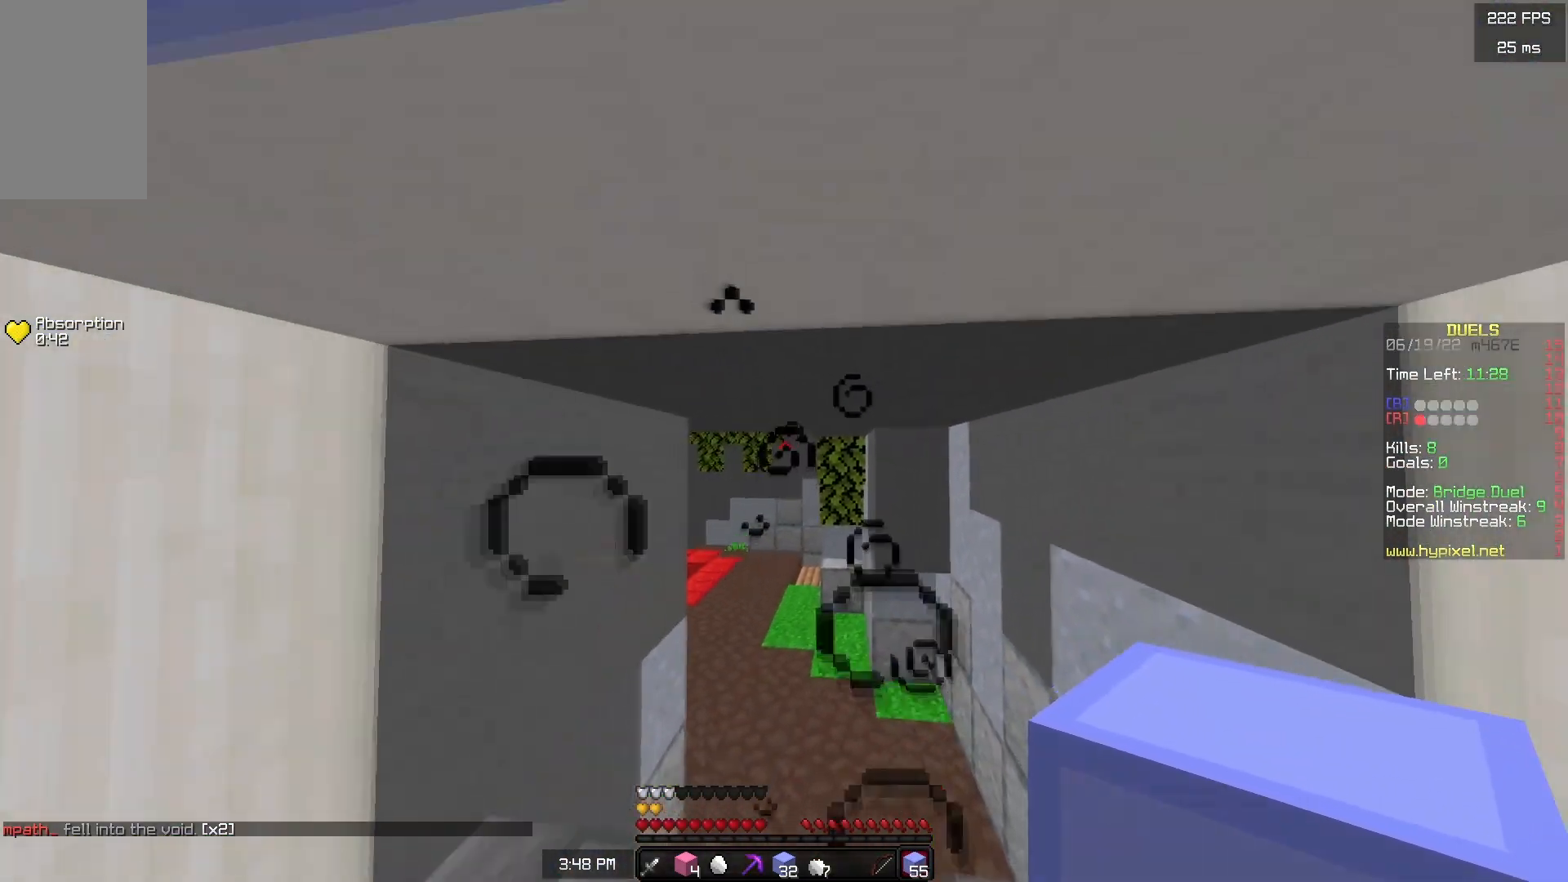
{"keys": [], "mouse": [], "events": [[200, "s", "up"]]}
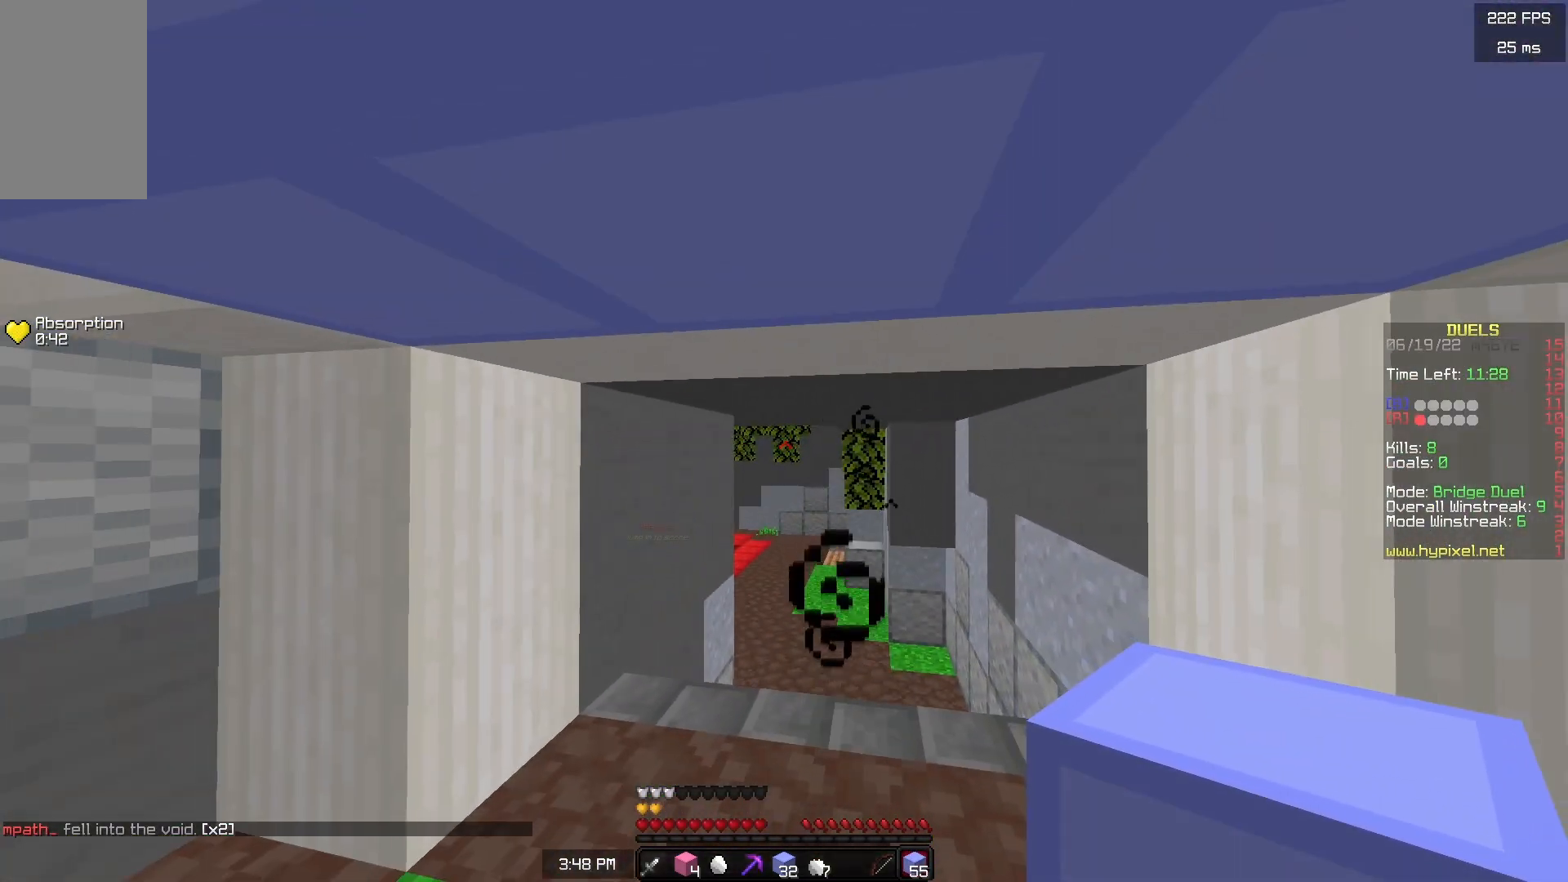
{"keys": ["space", "w"], "mouse": [], "events": [[200, "w", "down"], [483, "space", "down"]]}
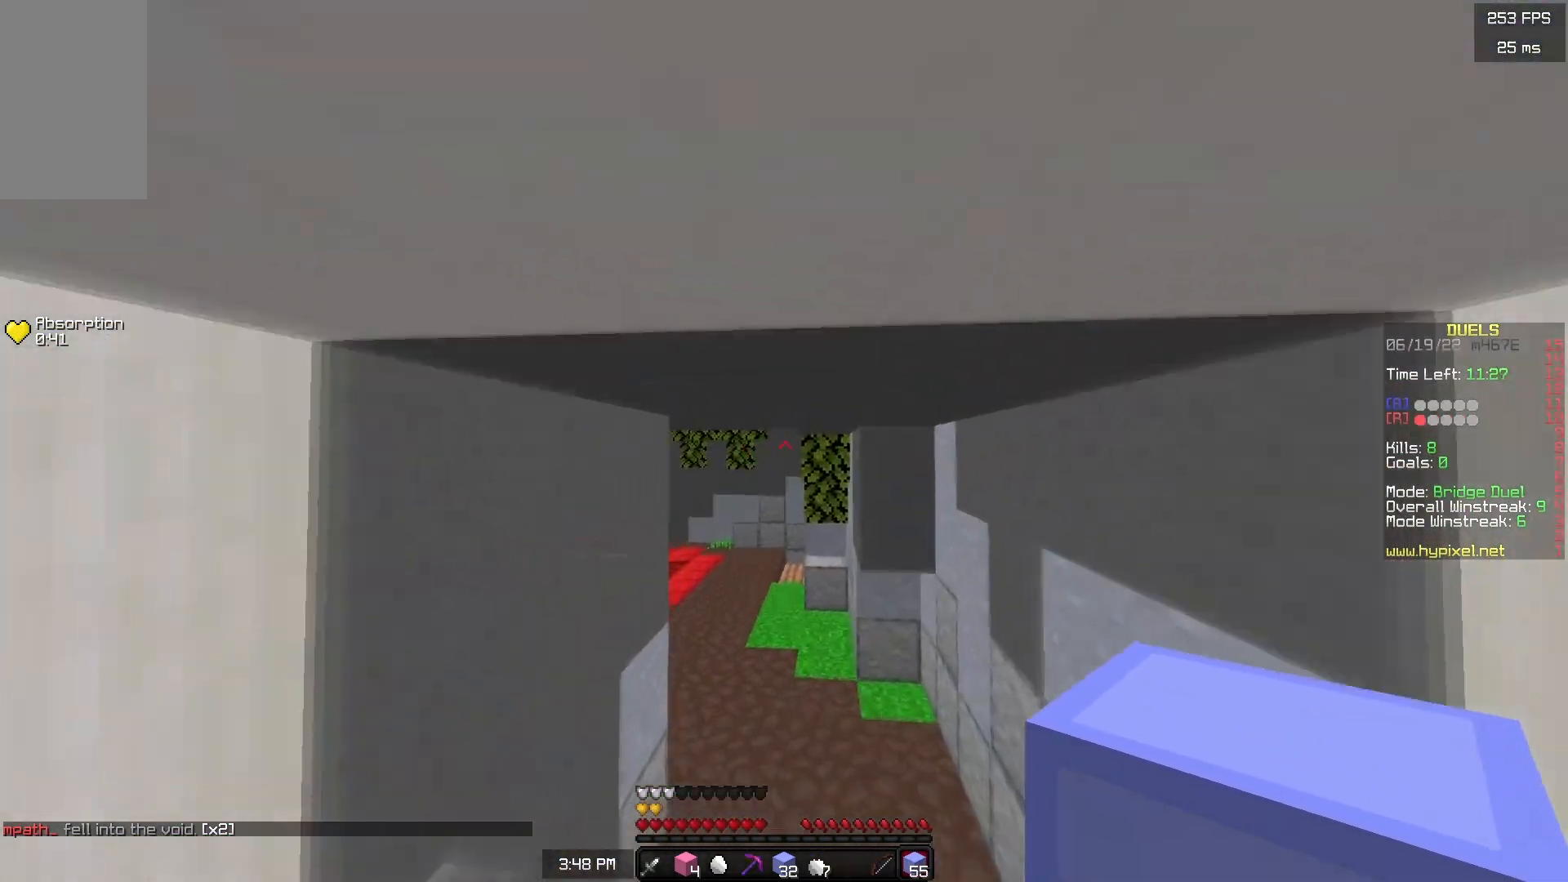
{"keys": ["d", "w"], "mouse": [], "events": [[250, "w", "up"], [300, "space", "up"], [317, "d", "down"], [333, "w", "down"]]}
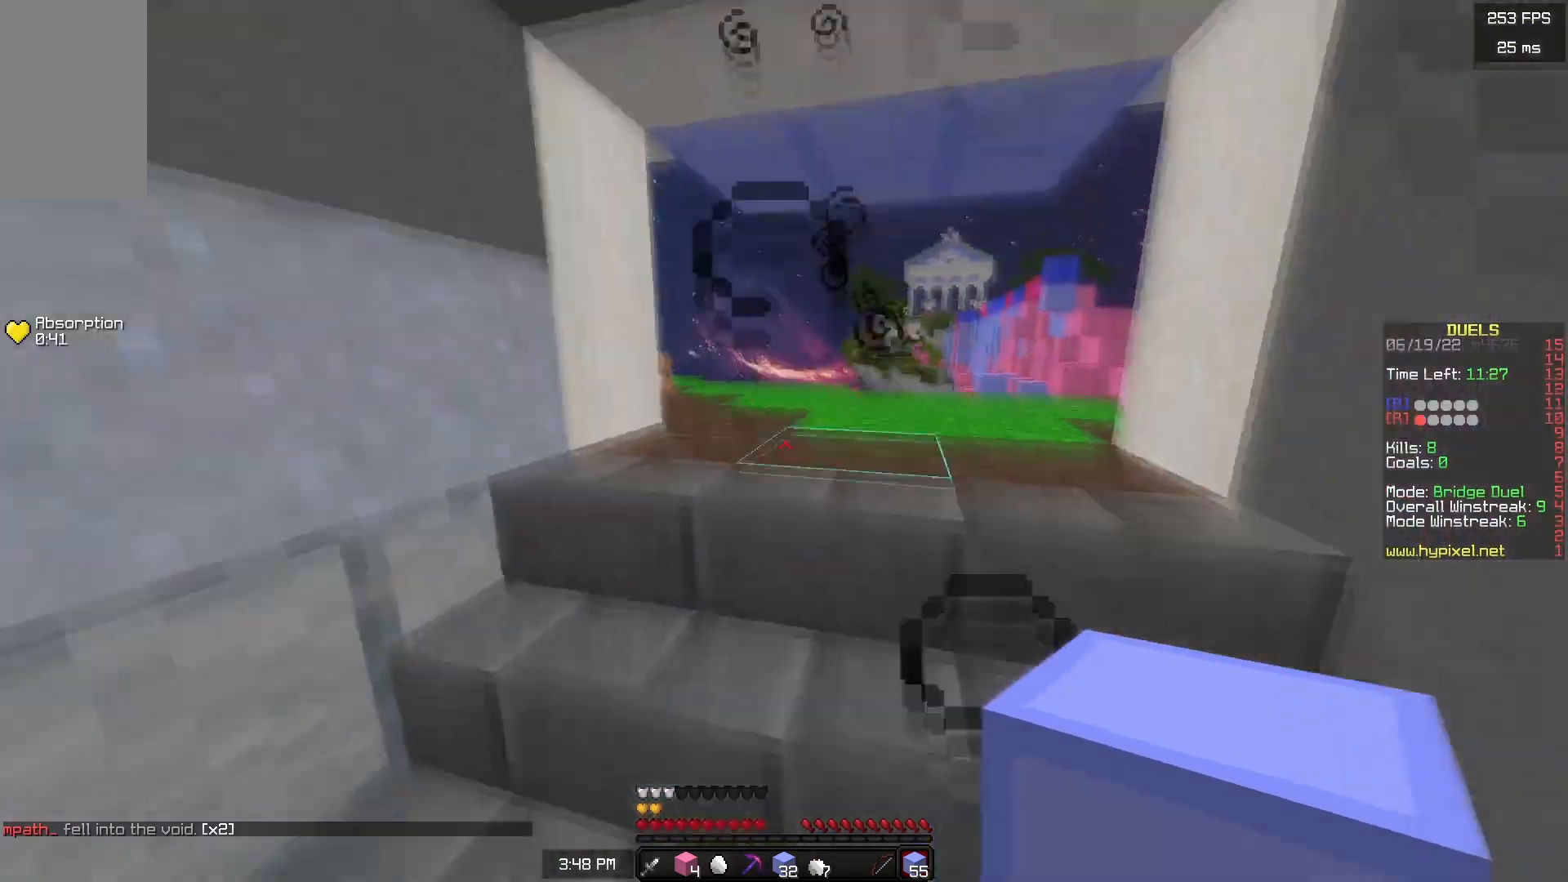
{"keys": ["d", "space", "w"], "mouse": [], "events": [[17, "d", "up"], [317, "space", "down"], [500, "d", "down"]]}
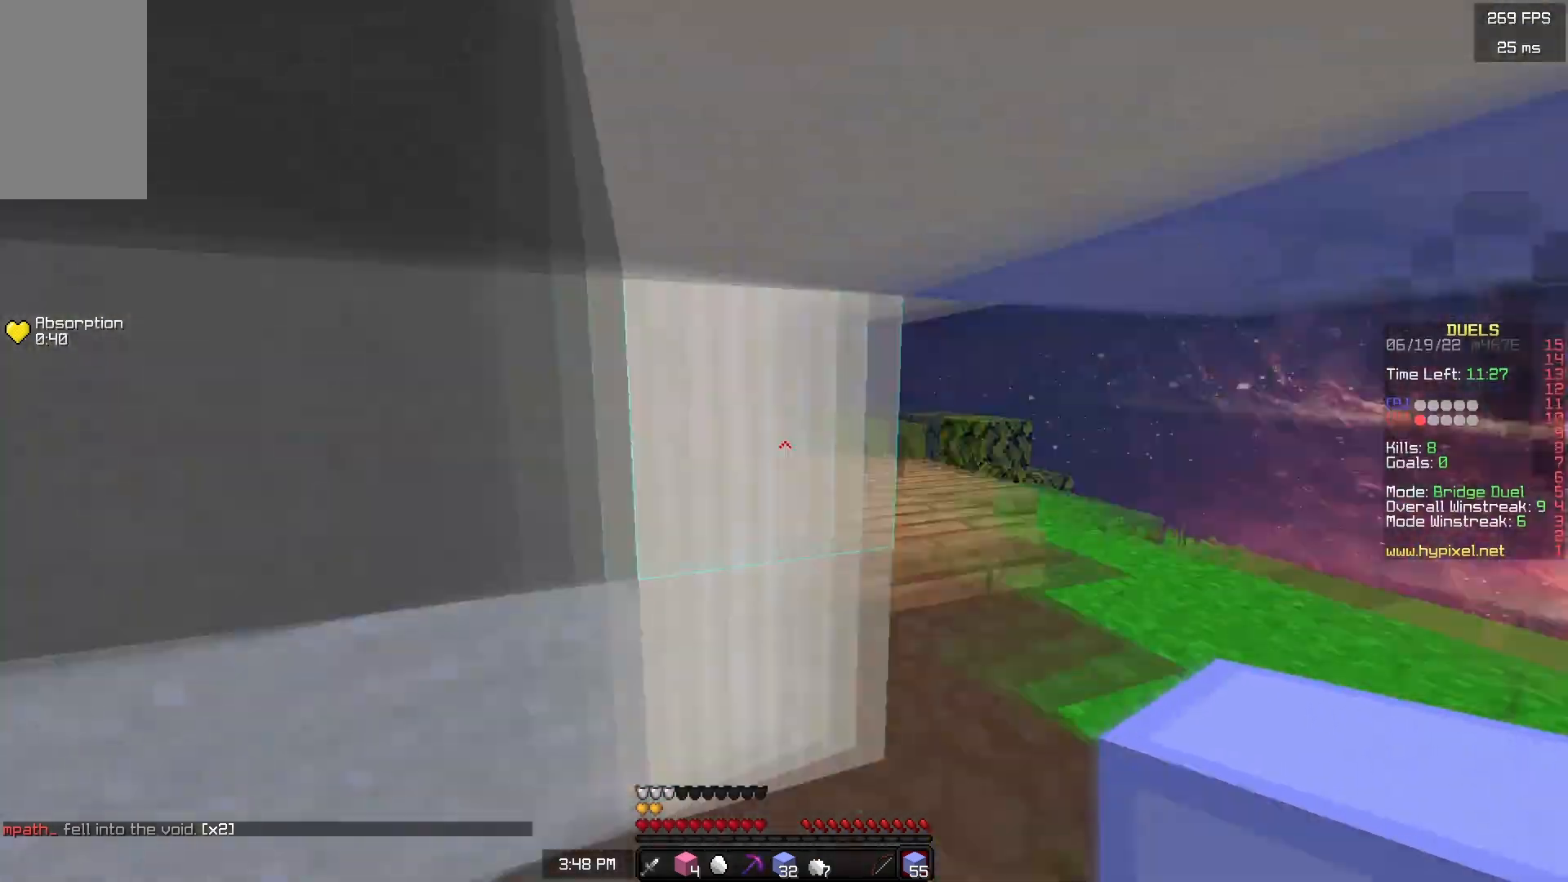
{"keys": ["a", "s"], "mouse": [], "events": [[17, "w", "up"], [100, "space", "up"], [133, "s", "down"], [183, "d", "up"], [233, "a", "down"]]}
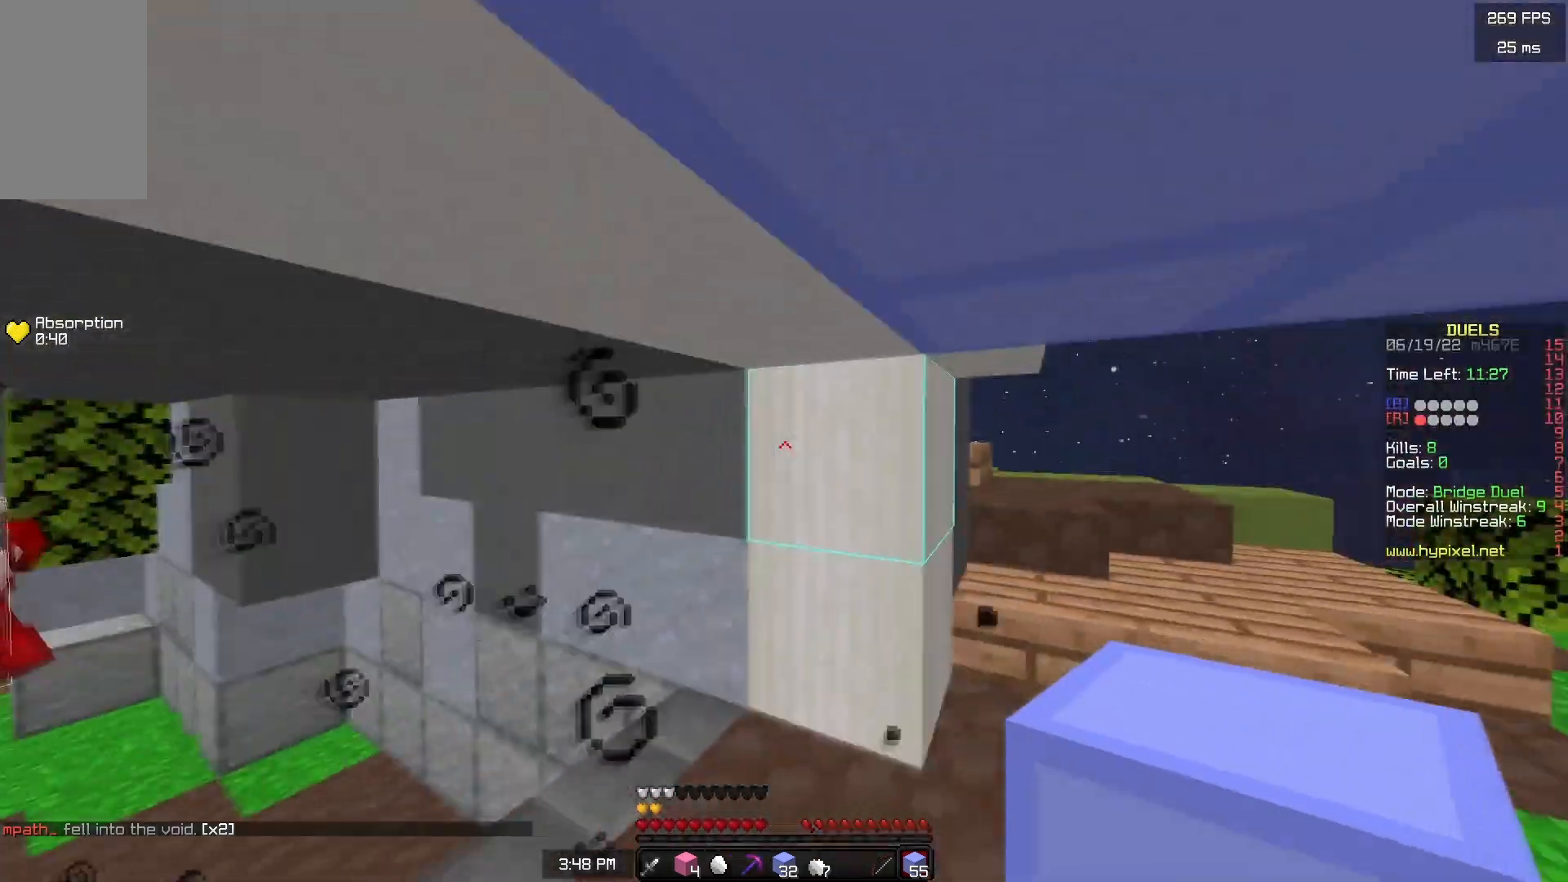
{"keys": ["a", "s"], "mouse": ["right"], "events": [[17, "a", "up"], [133, "d", "down"], [183, "s", "up"], [333, "mouse_right", "down"], [350, "s", "down"], [417, "a", "down"], [467, "d", "up"]]}
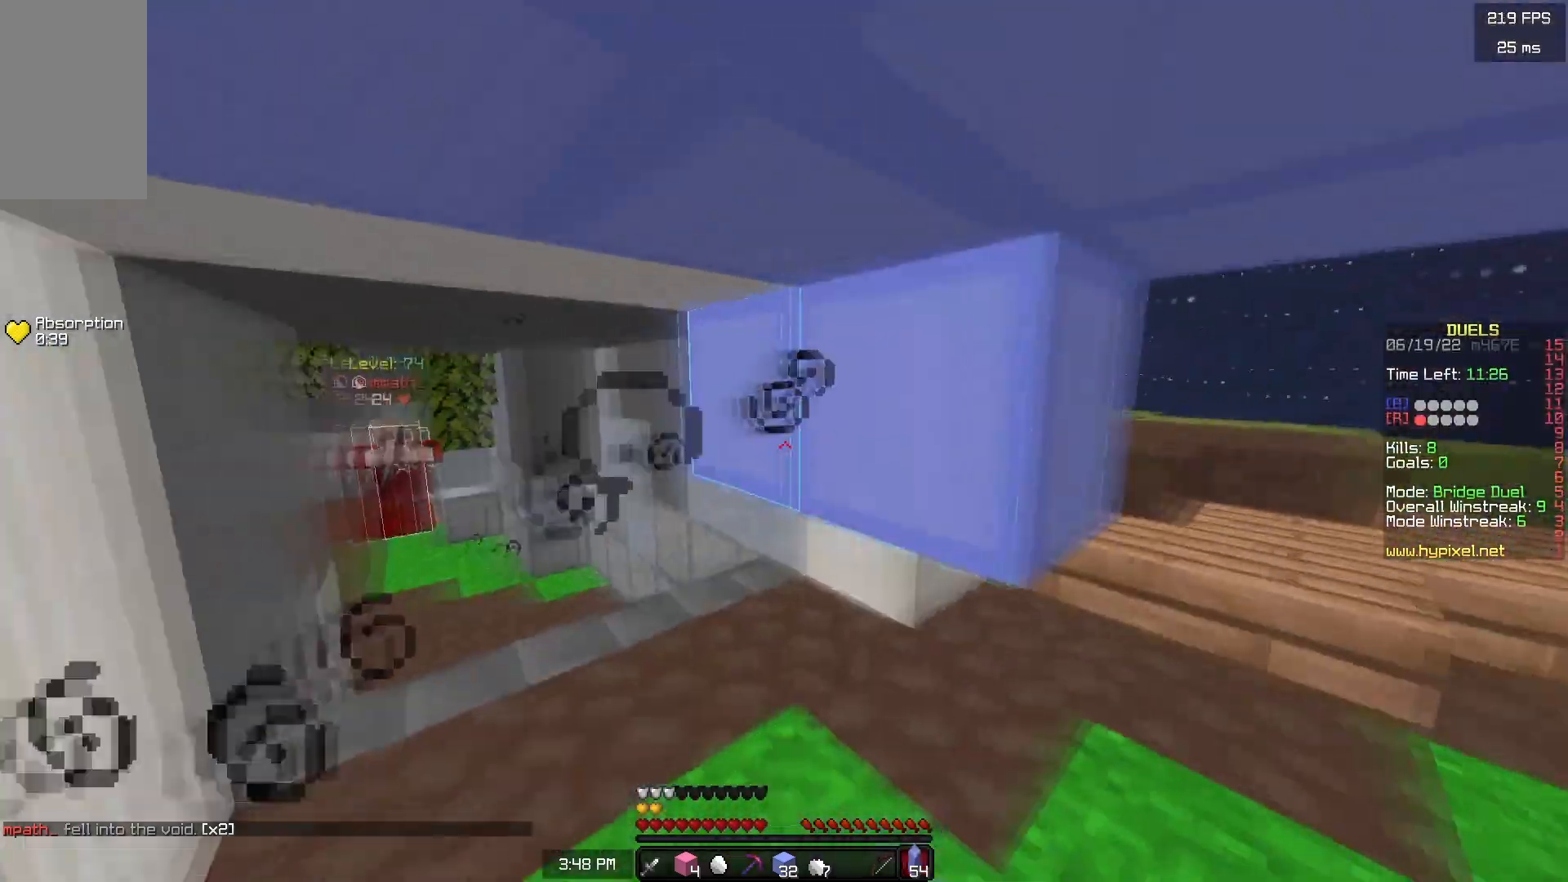
{"keys": ["d"], "mouse": ["right"], "events": [[167, "d", "down"], [233, "a", "up"], [417, "s", "up"]]}
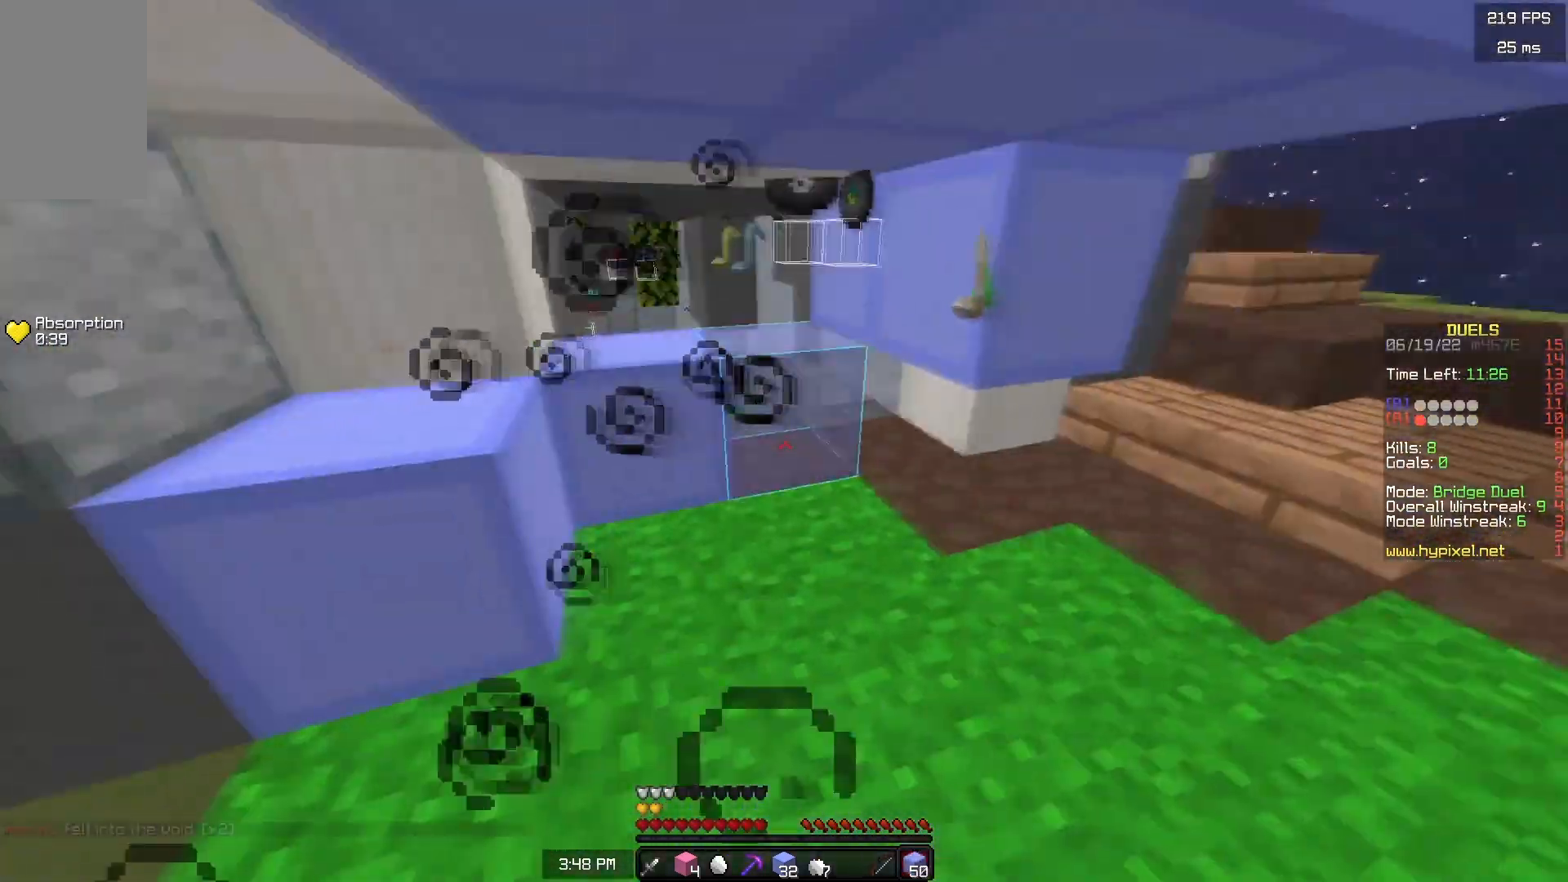
{"keys": ["d", "w"], "mouse": [], "events": [[233, "mouse_right", "up"], [333, "w", "down"]]}
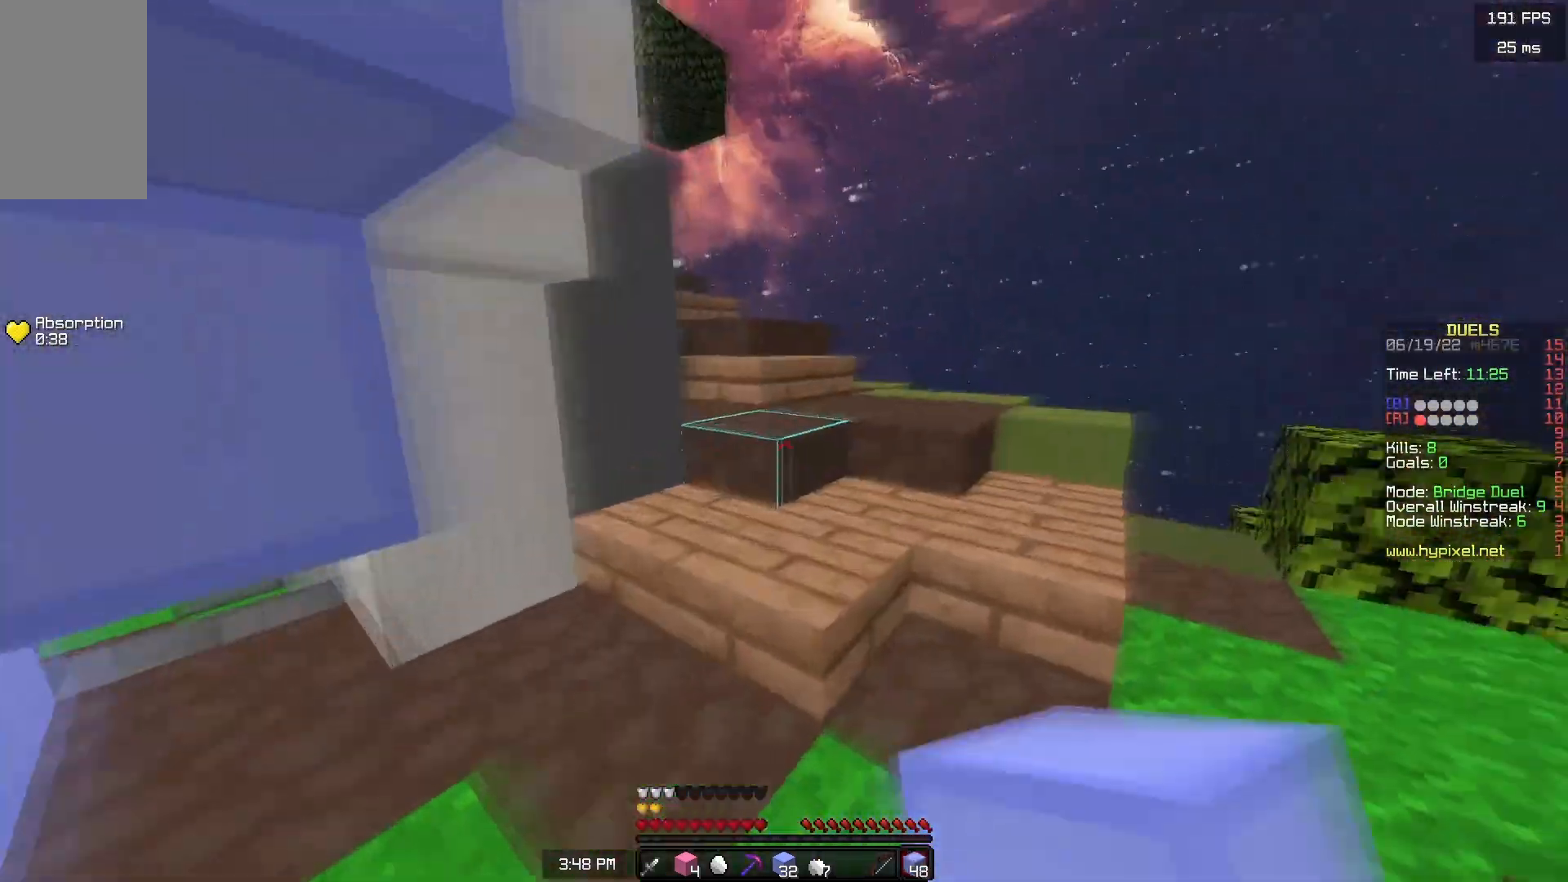
{"keys": ["w"], "mouse": [], "events": [[17, "d", "up"]]}
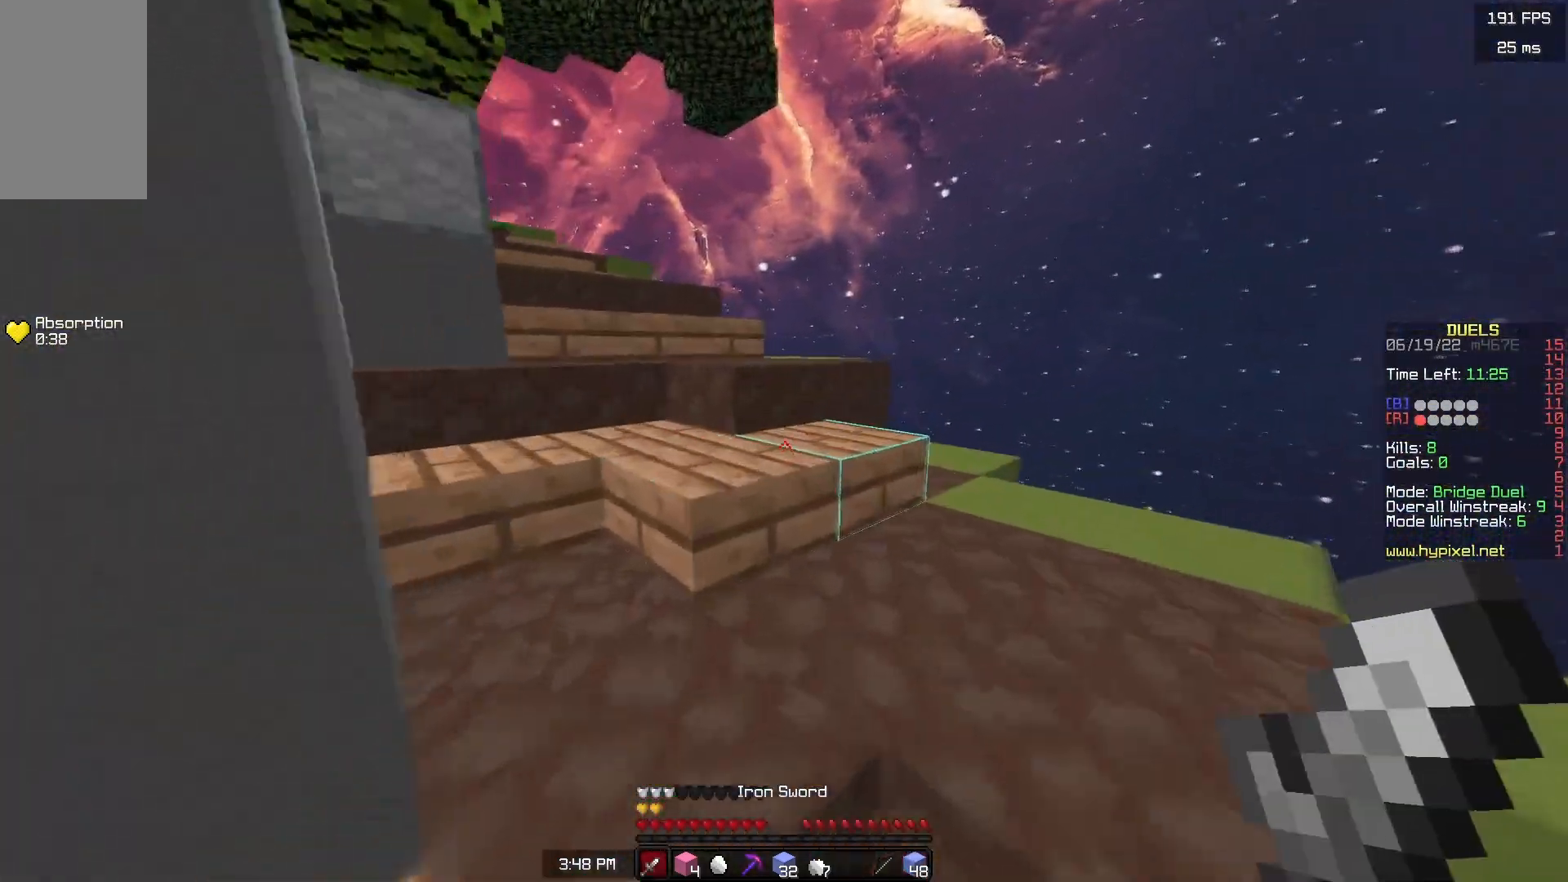
{"keys": ["w"], "mouse": [], "events": [[150, "space", "down"], [317, "space", "up"]]}
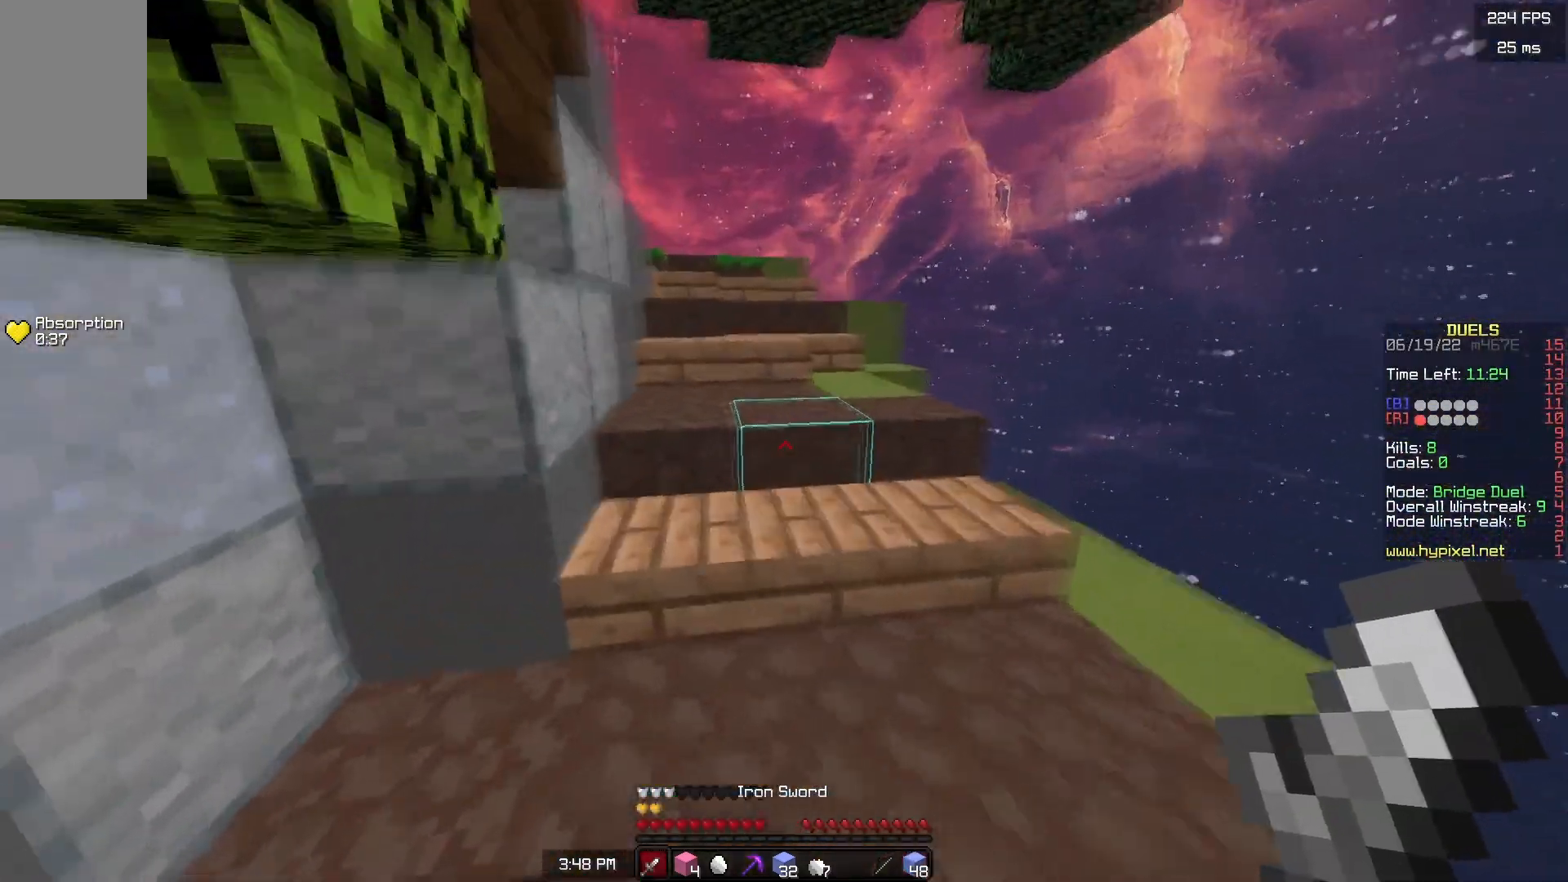
{"keys": ["space", "w"], "mouse": [], "events": [[17, "space", "down"], [283, "space", "up"], [467, "space", "down"]]}
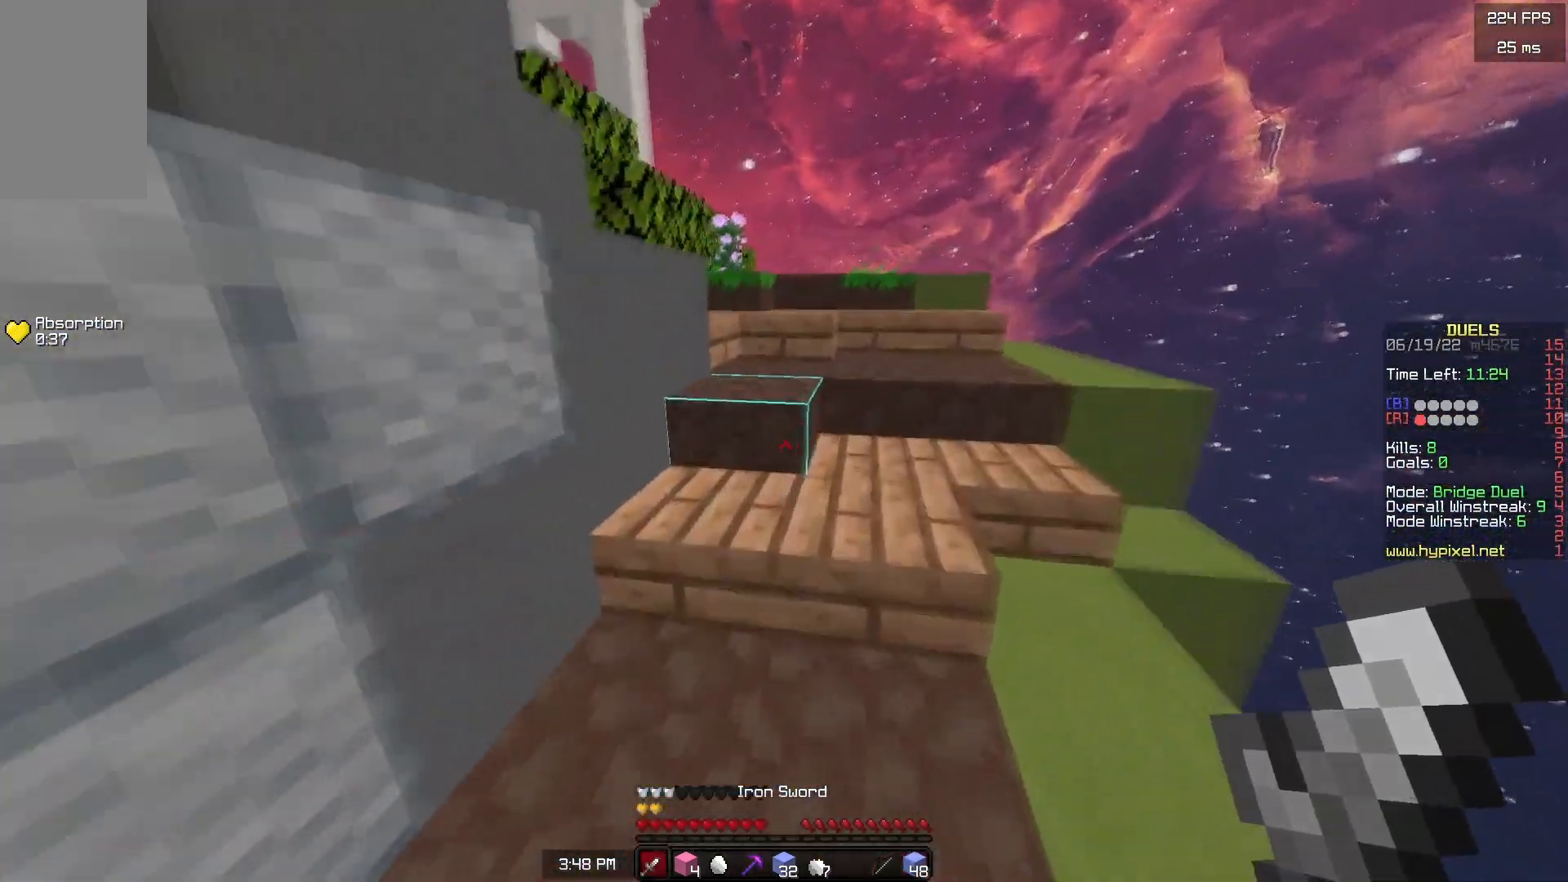
{"keys": ["space", "w"], "mouse": [], "events": [[167, "space", "up"], [333, "space", "down"]]}
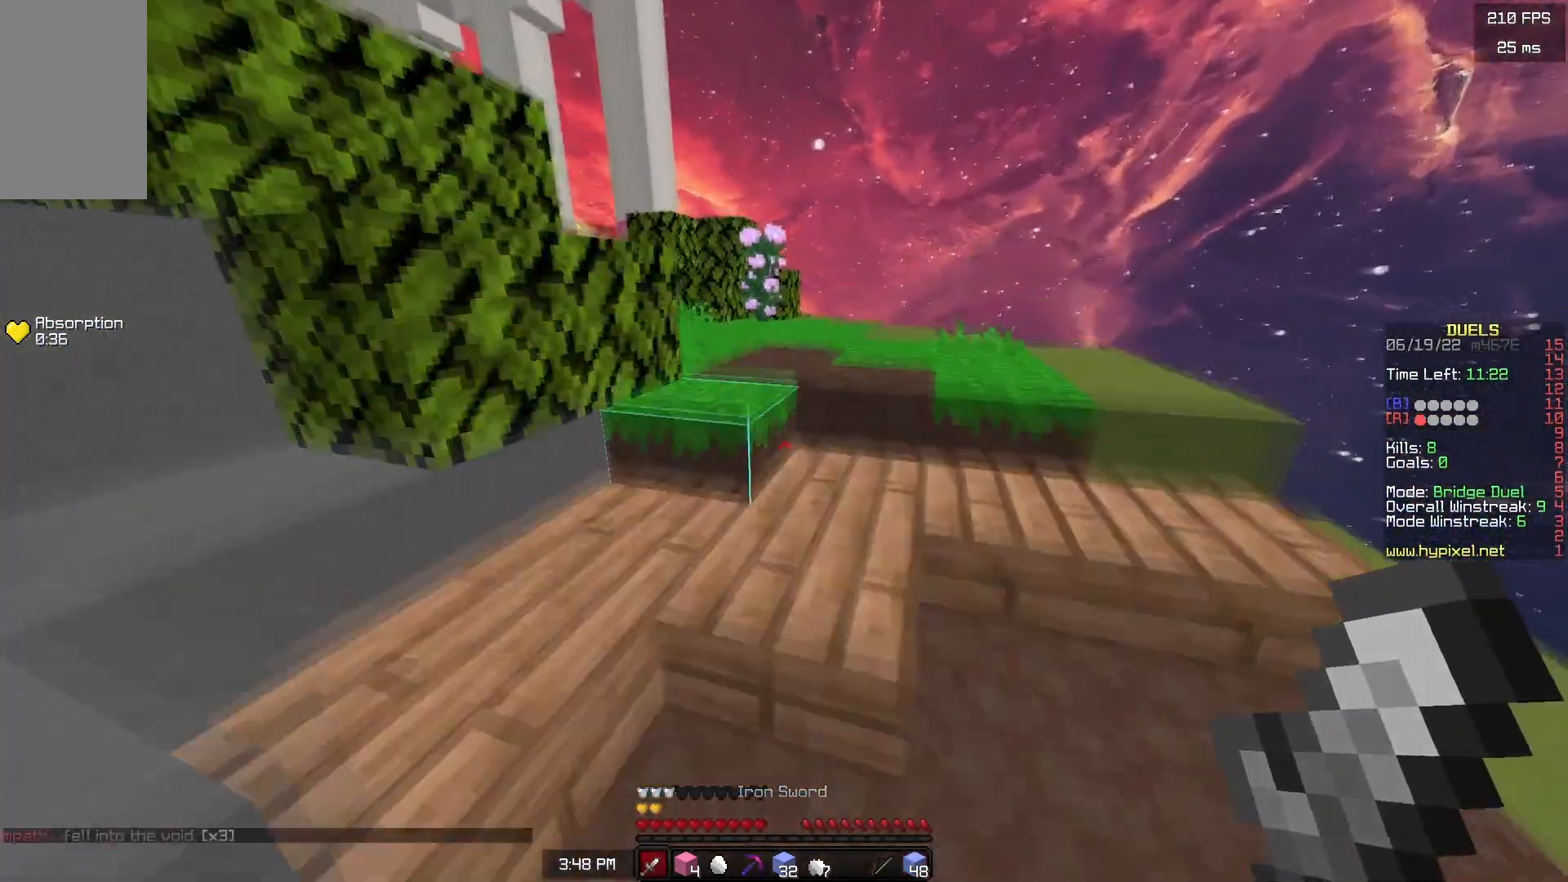
{"keys": ["space", "w"], "mouse": [], "events": [[150, "space", "up"], [400, "space", "down"]]}
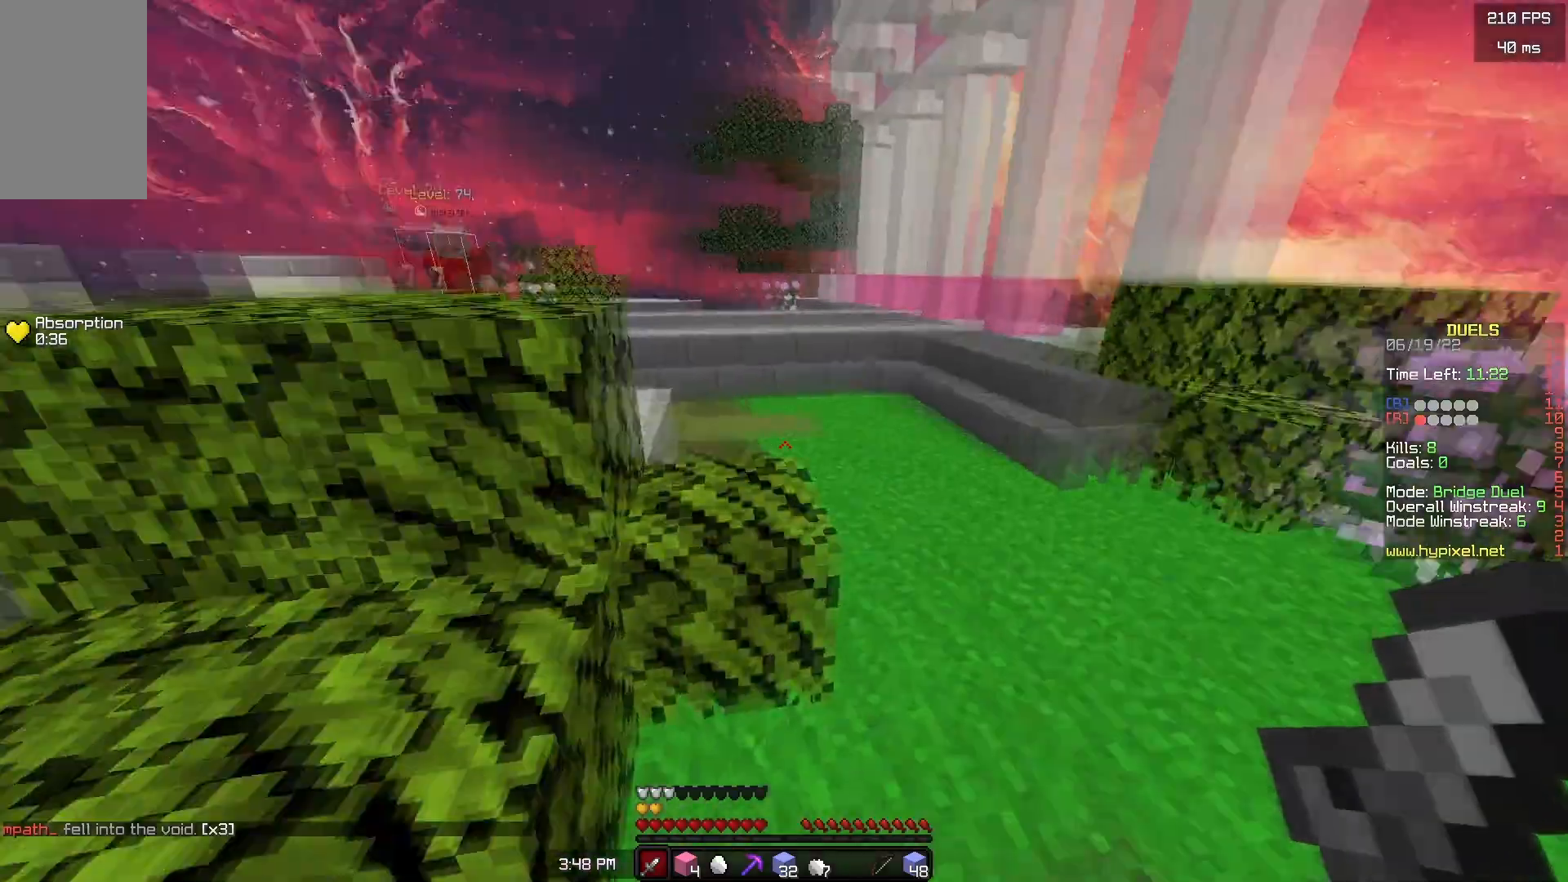
{"keys": ["w"], "mouse": [], "events": [[67, "space", "up"], [83, "a", "down"], [400, "a", "up"]]}
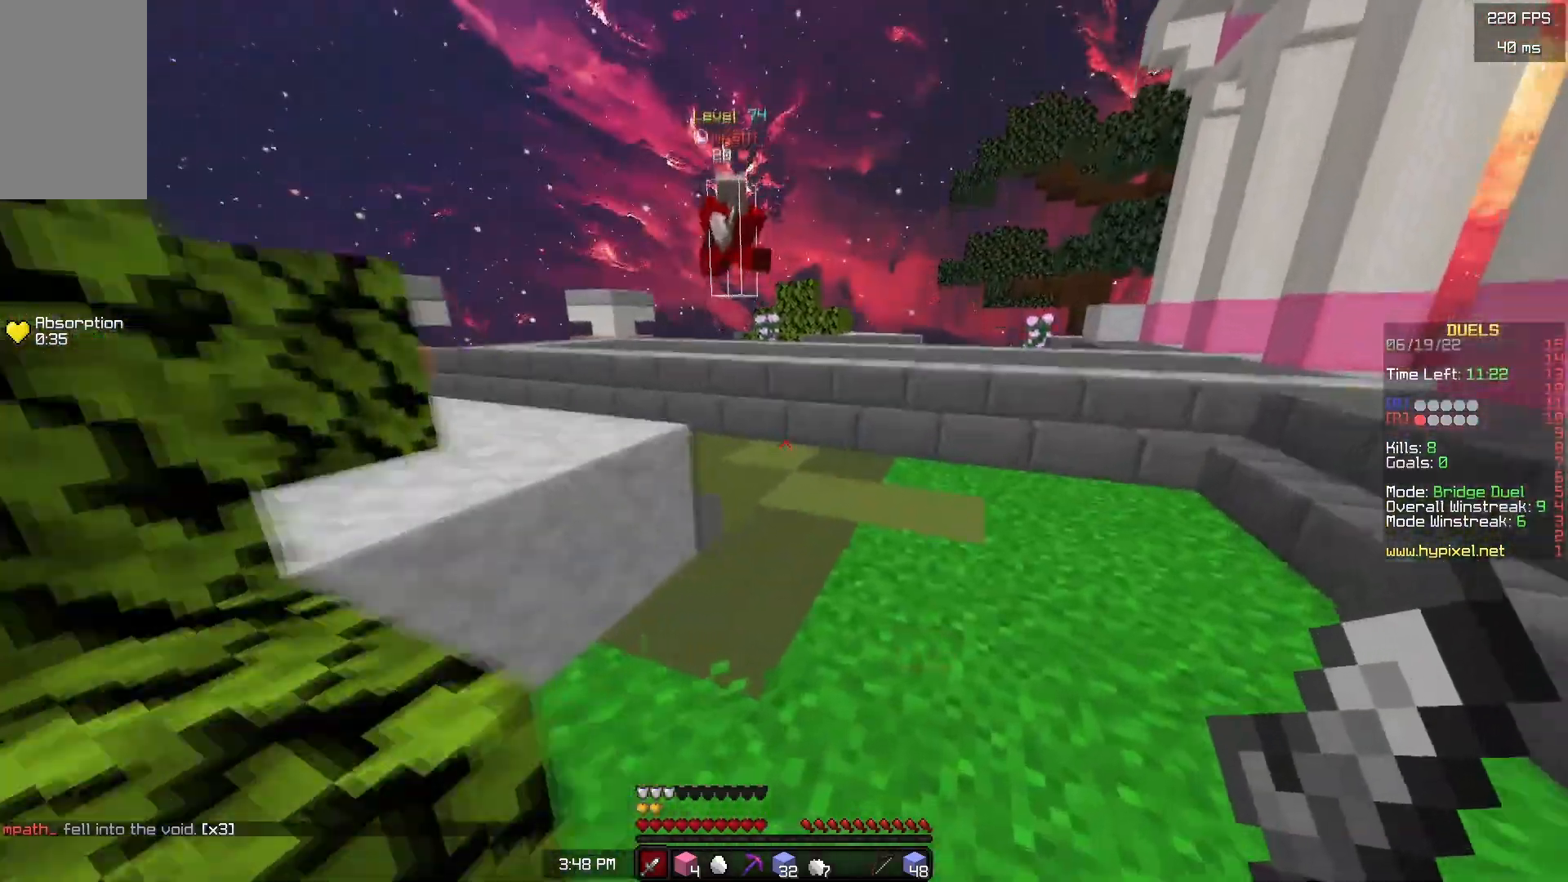
{"keys": ["a", "w"], "mouse": ["left"], "events": [[283, "mouse_left", "down"], [333, "a", "down"]]}
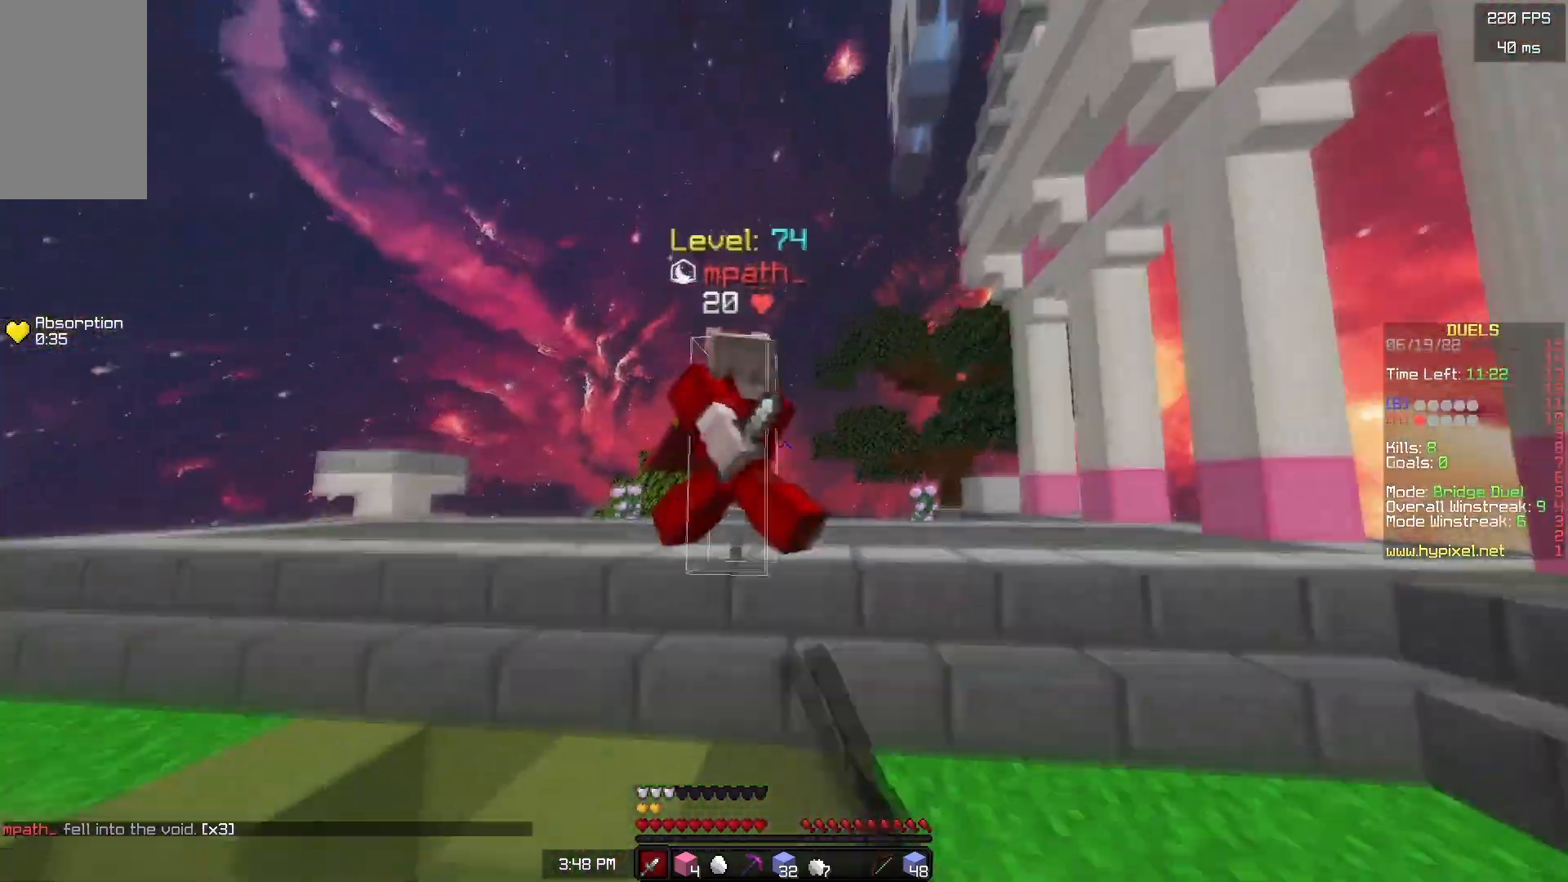
{"keys": ["a", "s"], "mouse": ["left"], "events": [[317, "w", "up"], [400, "s", "down"]]}
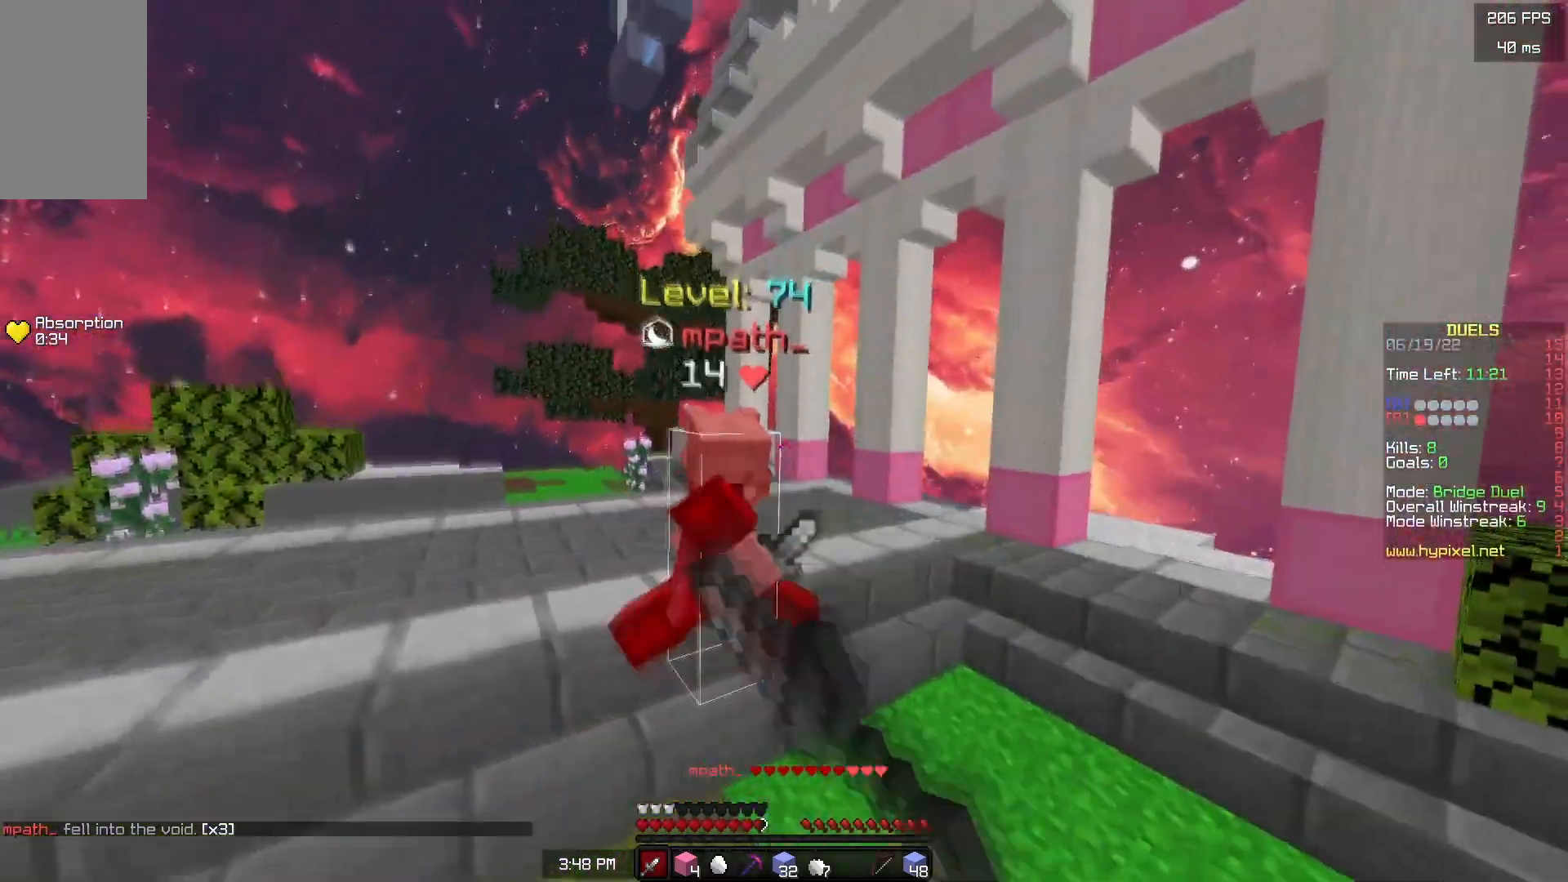
{"keys": ["s"], "mouse": ["right"], "events": [[117, "mouse_left", "up"], [150, "mouse_left", "down"], [167, "s", "up"], [317, "s", "down"], [433, "a", "up"], [483, "mouse_left", "up"], [483, "mouse_right", "down"]]}
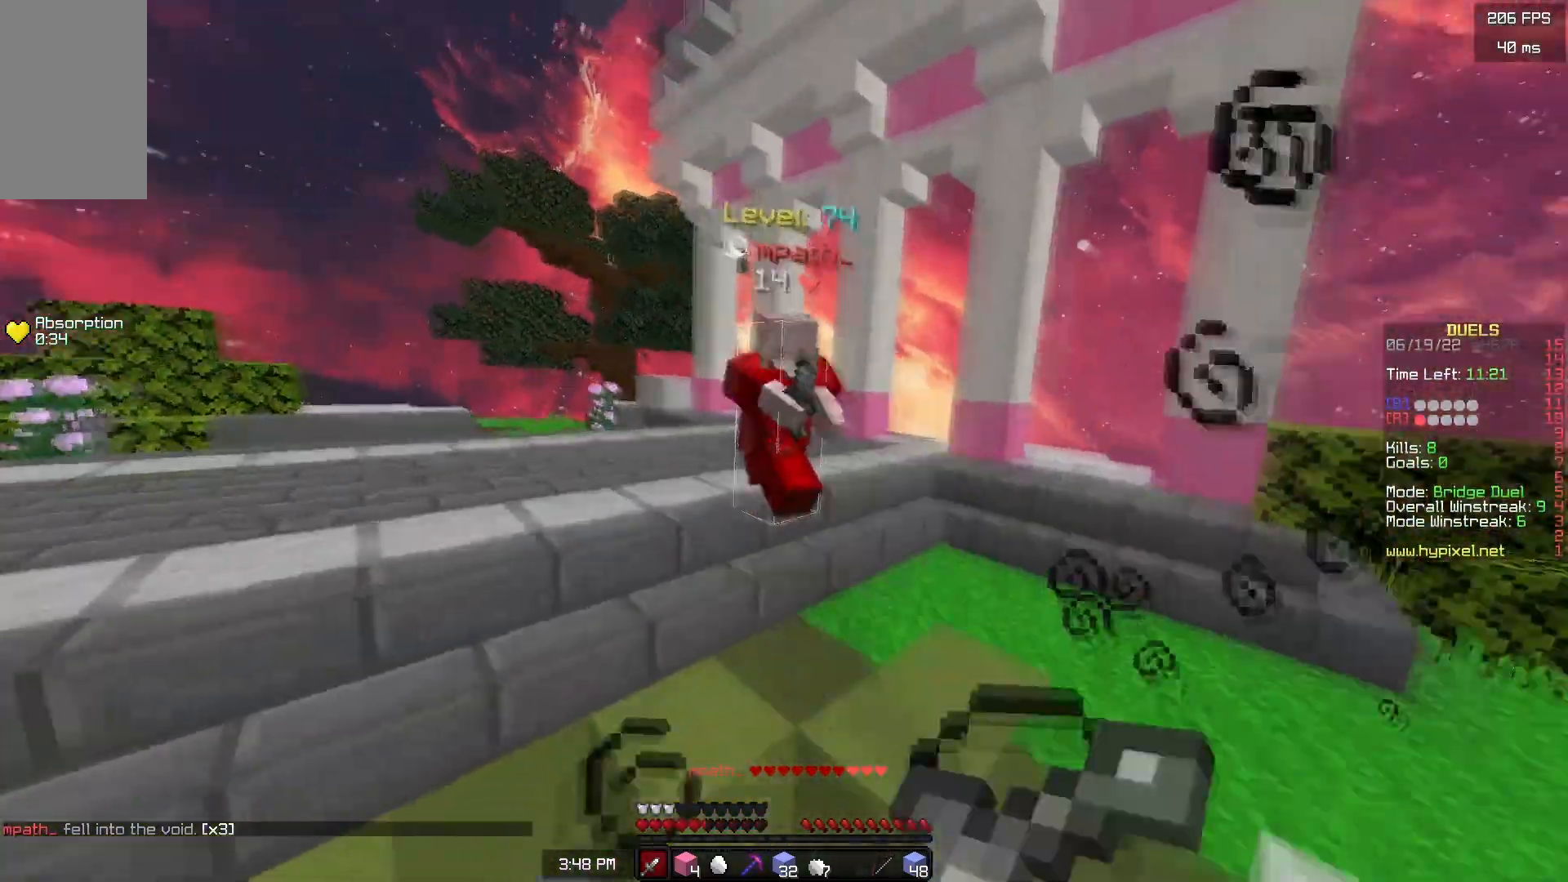
{"keys": ["w"], "mouse": ["right"], "events": [[50, "s", "up"], [317, "w", "down"]]}
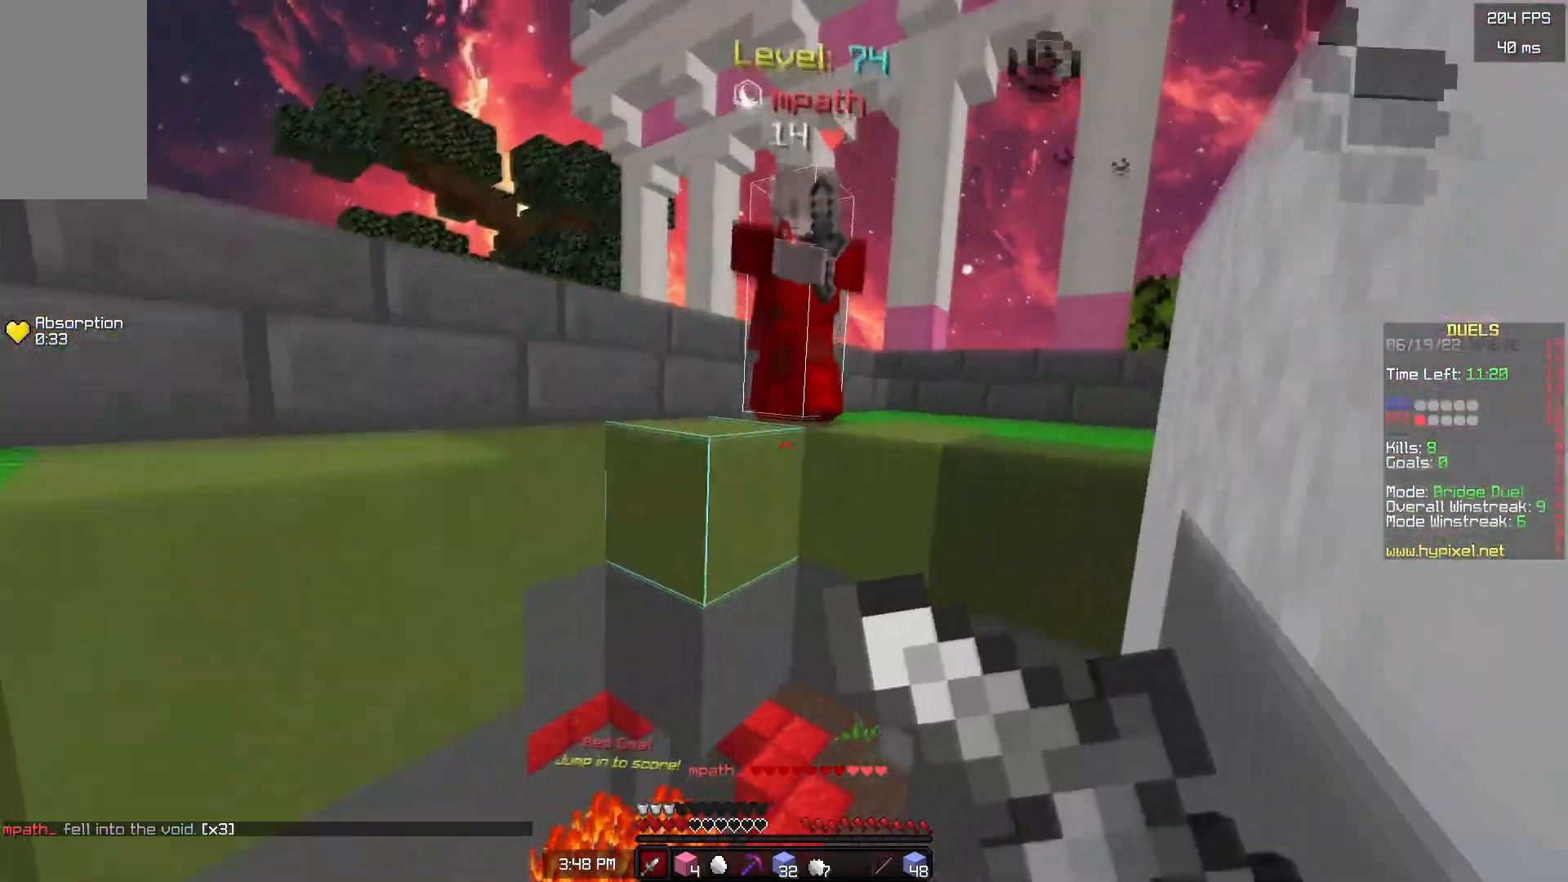
{"keys": ["w"], "mouse": [], "events": [[317, "mouse_right", "up"], [333, "a", "down"], [500, "a", "up"]]}
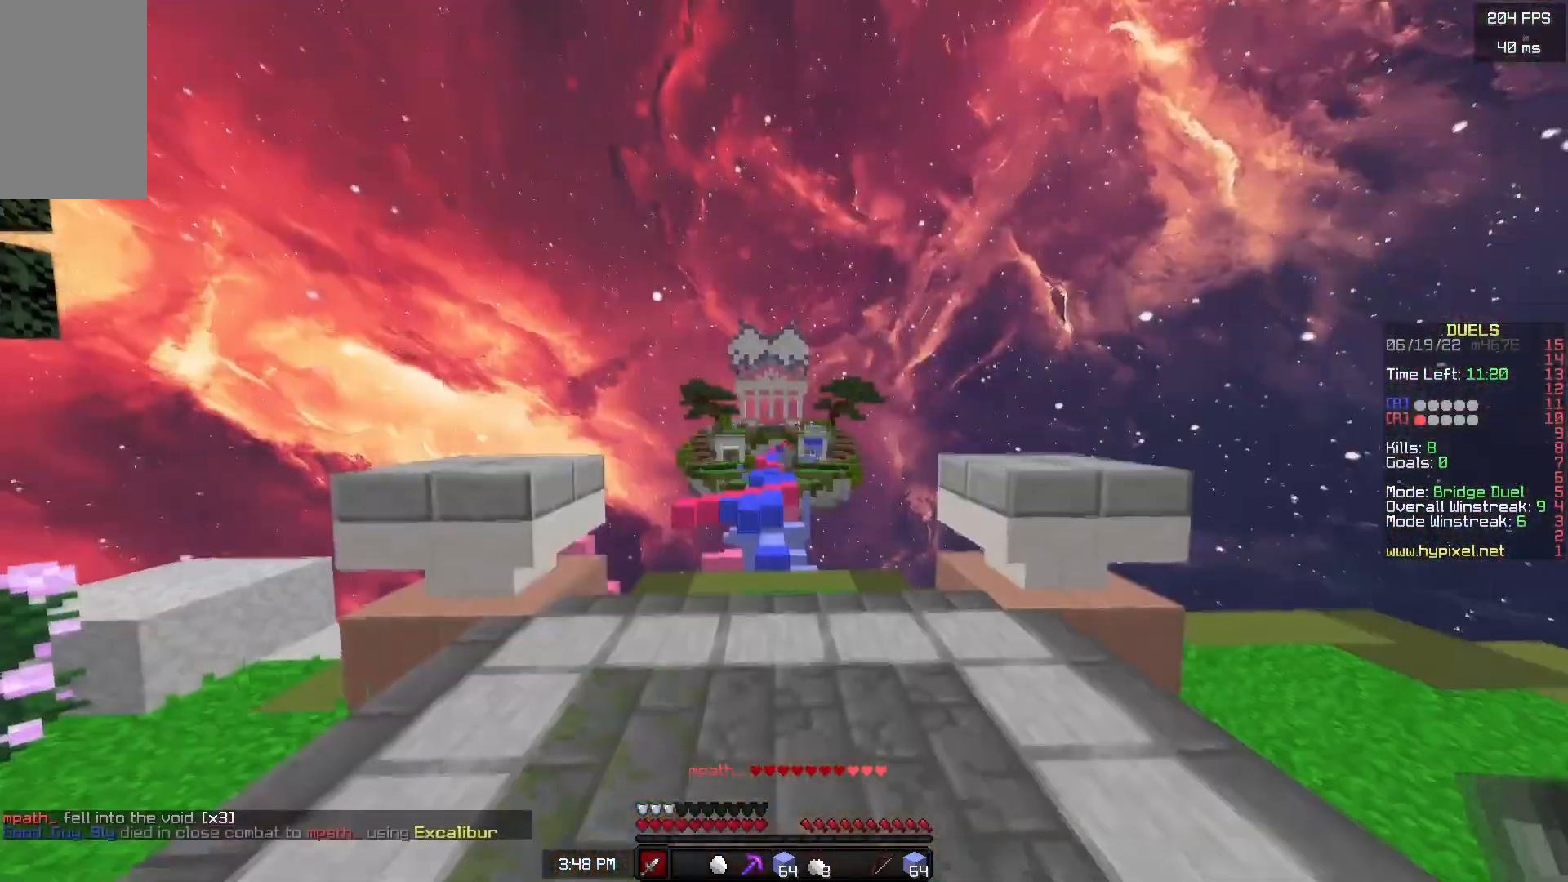
{"keys": ["space", "w"], "mouse": [], "events": [[417, "space", "down"]]}